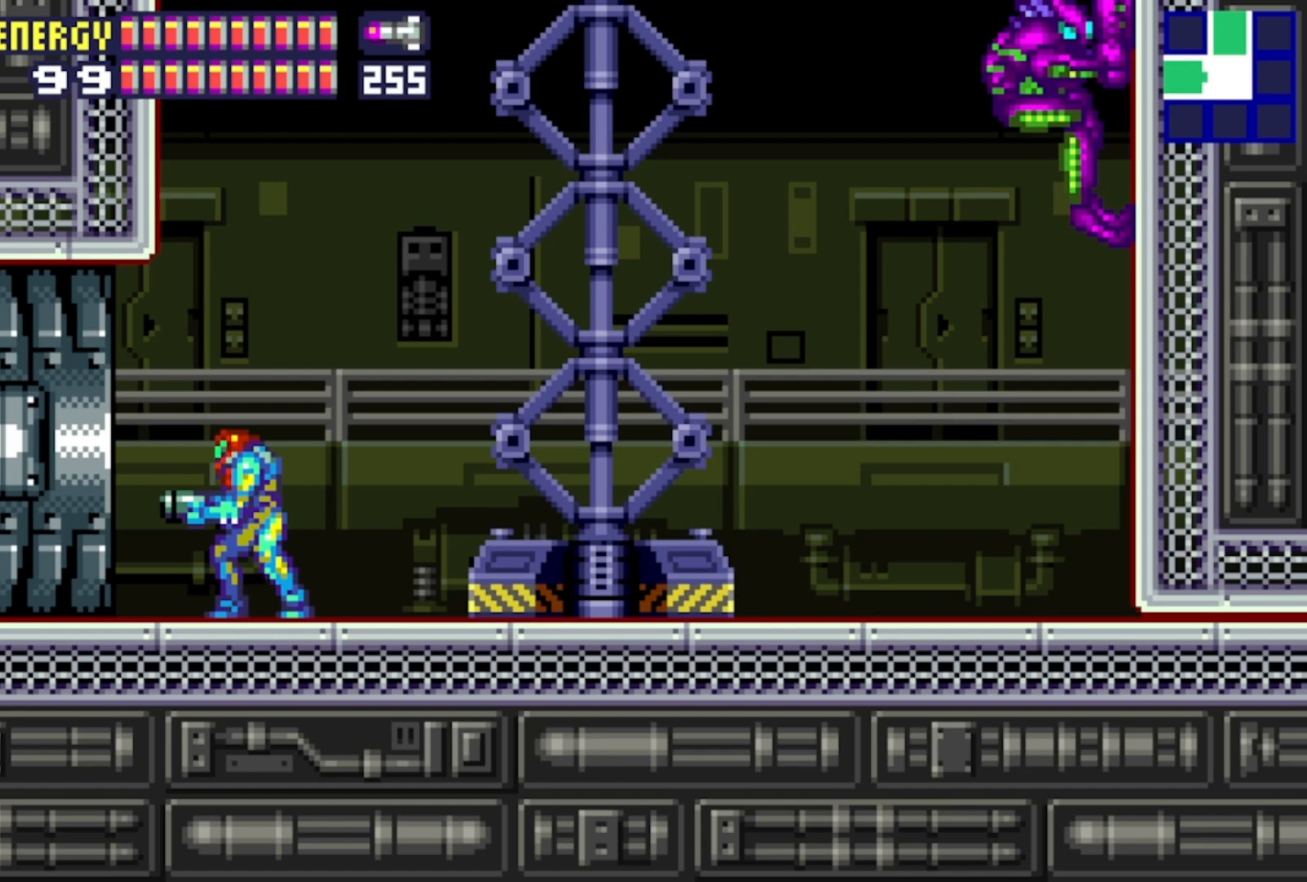
Gameplay with a controller (Xbox layout); each line is a JSON object with the inputs held at the frame after it. "events" lists button and stick changes between this image and that frame as [ms after this image, input, new state], when the widget could be followed in between. Not read: L3 R1 R3 left_stick right_stick.
{"buttons": [], "events": []}
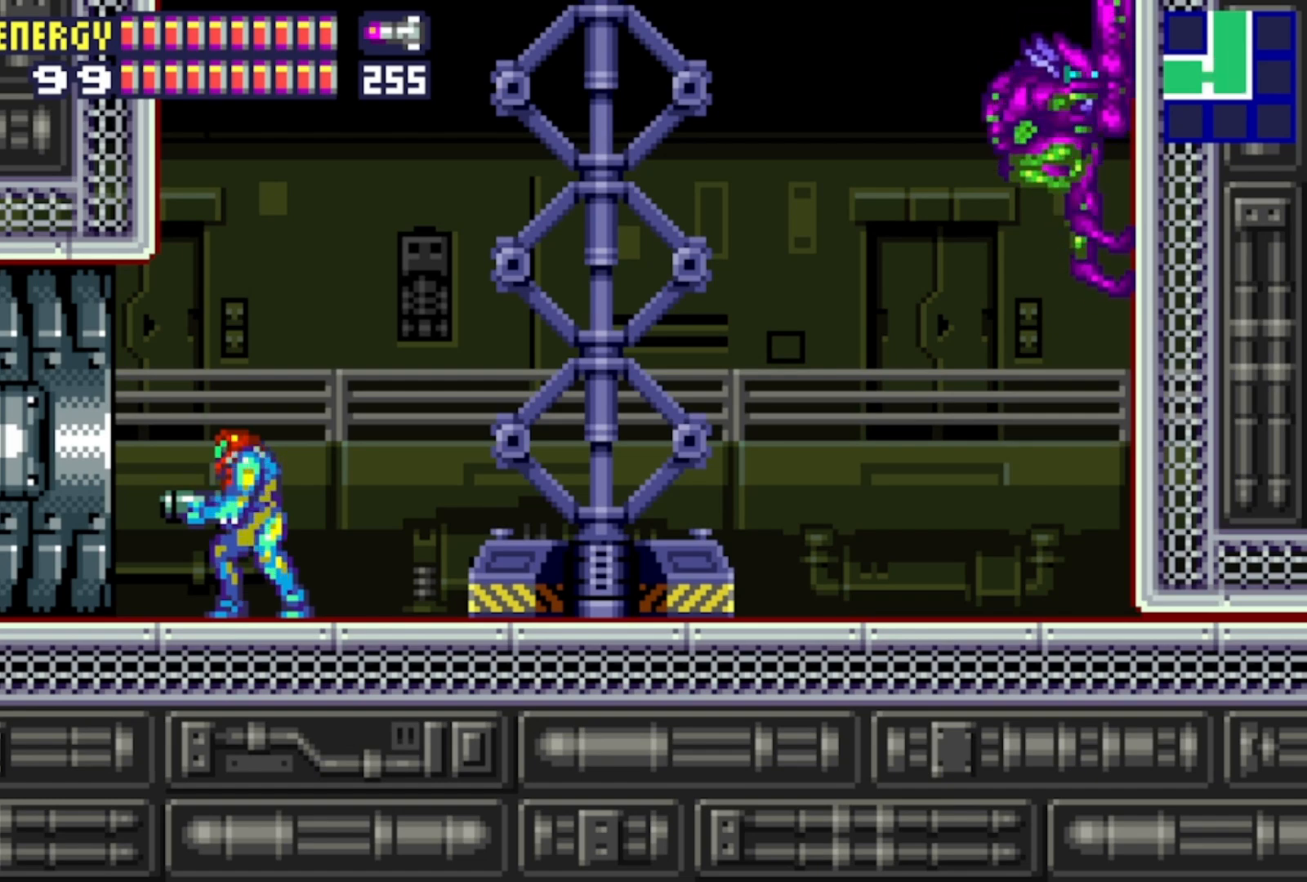
{"buttons": [], "events": [[300, "START", "down"], [500, "START", "up"]]}
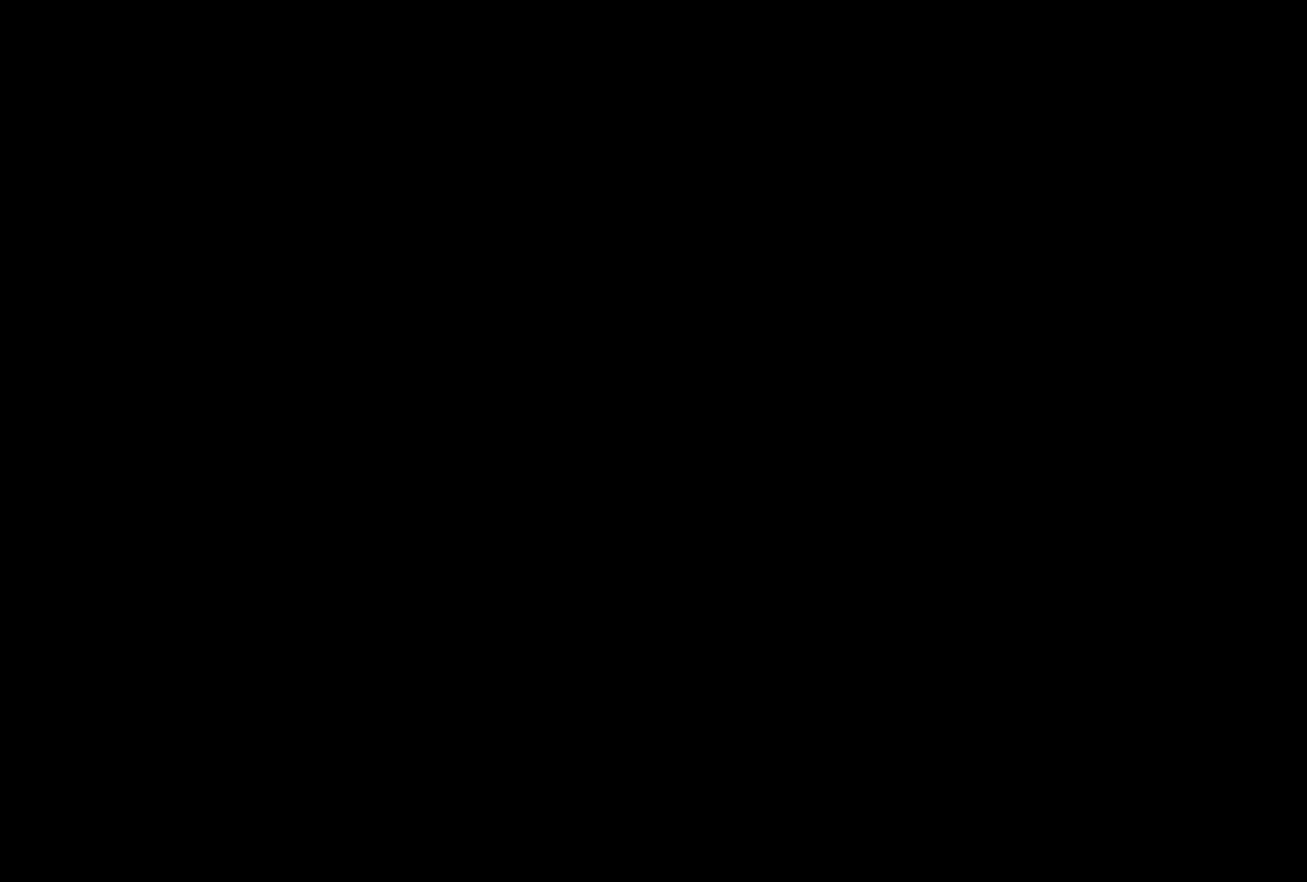
{"buttons": [], "events": []}
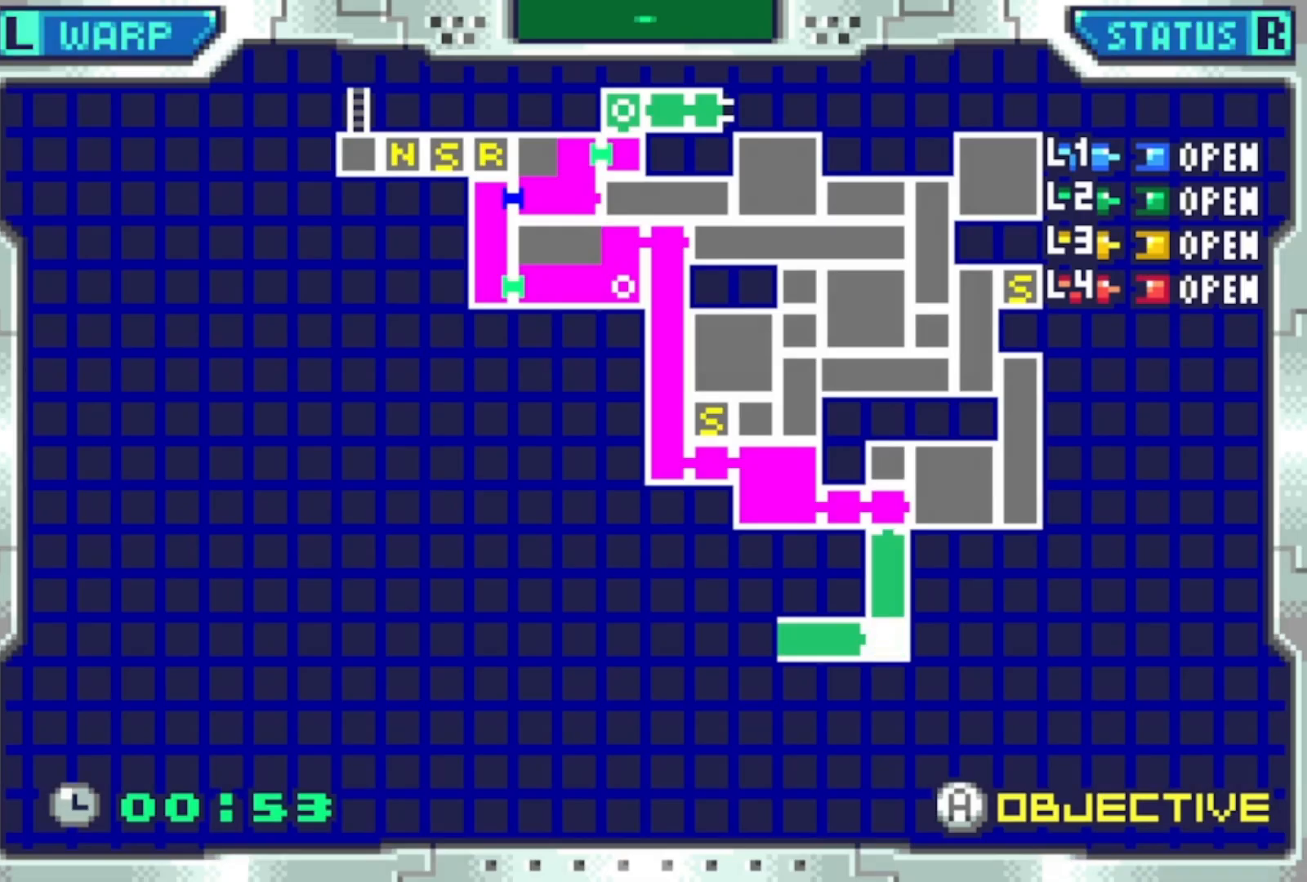
{"buttons": [], "events": []}
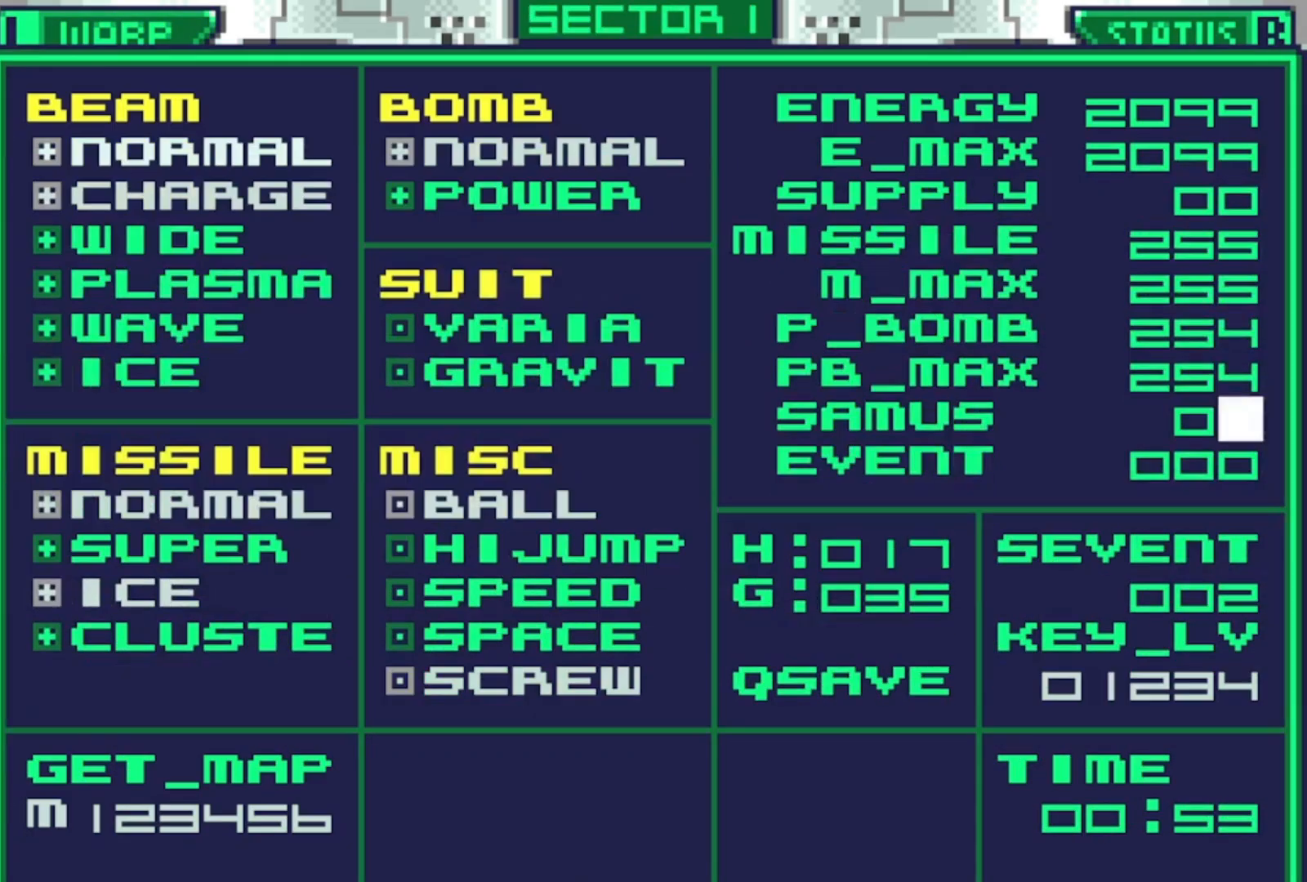
{"buttons": [], "events": []}
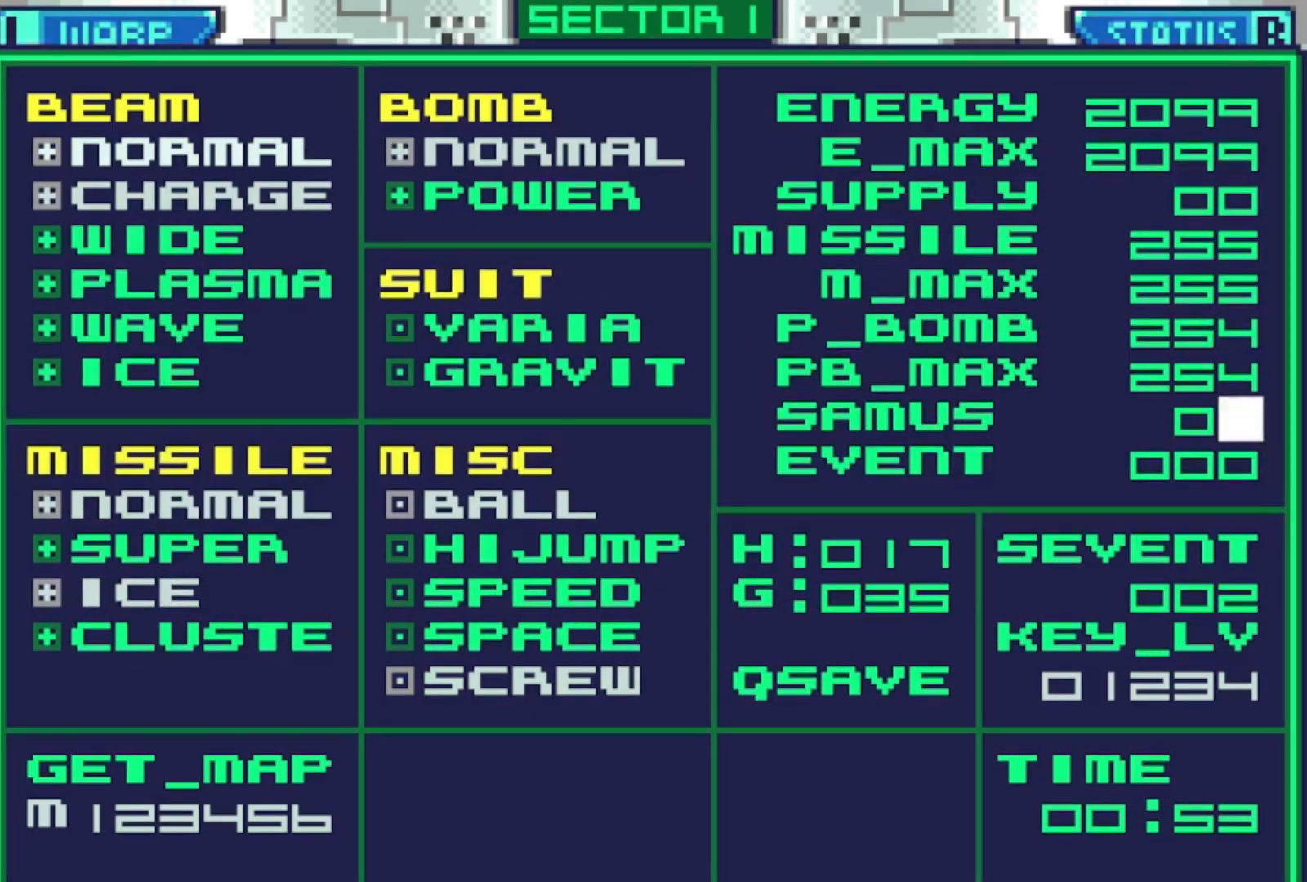
{"buttons": [], "events": [[233, "A", "down"], [400, "A", "up"]]}
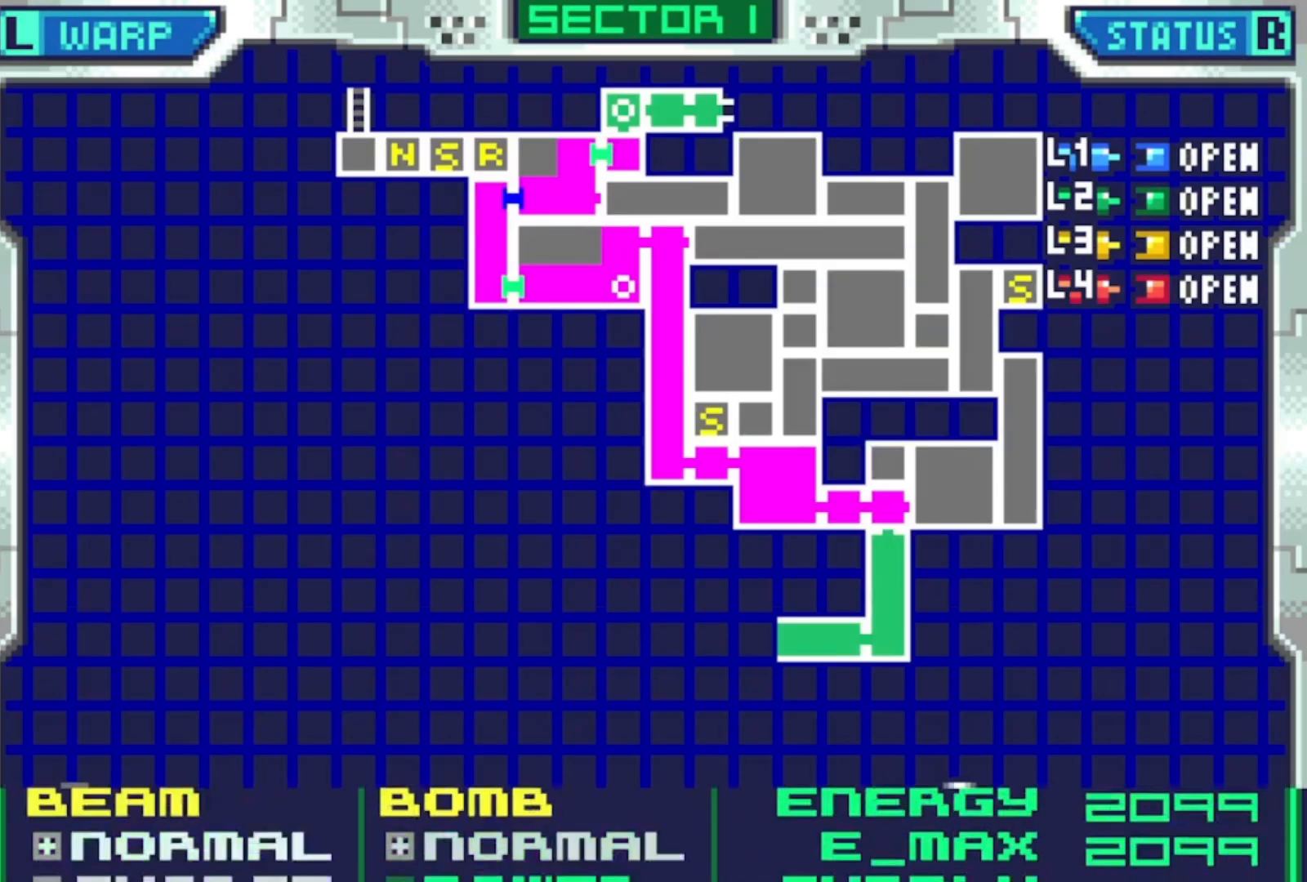
{"buttons": ["DPAD_LEFT"], "events": [[167, "A", "down"], [267, "A", "up"], [433, "DPAD_LEFT", "down"]]}
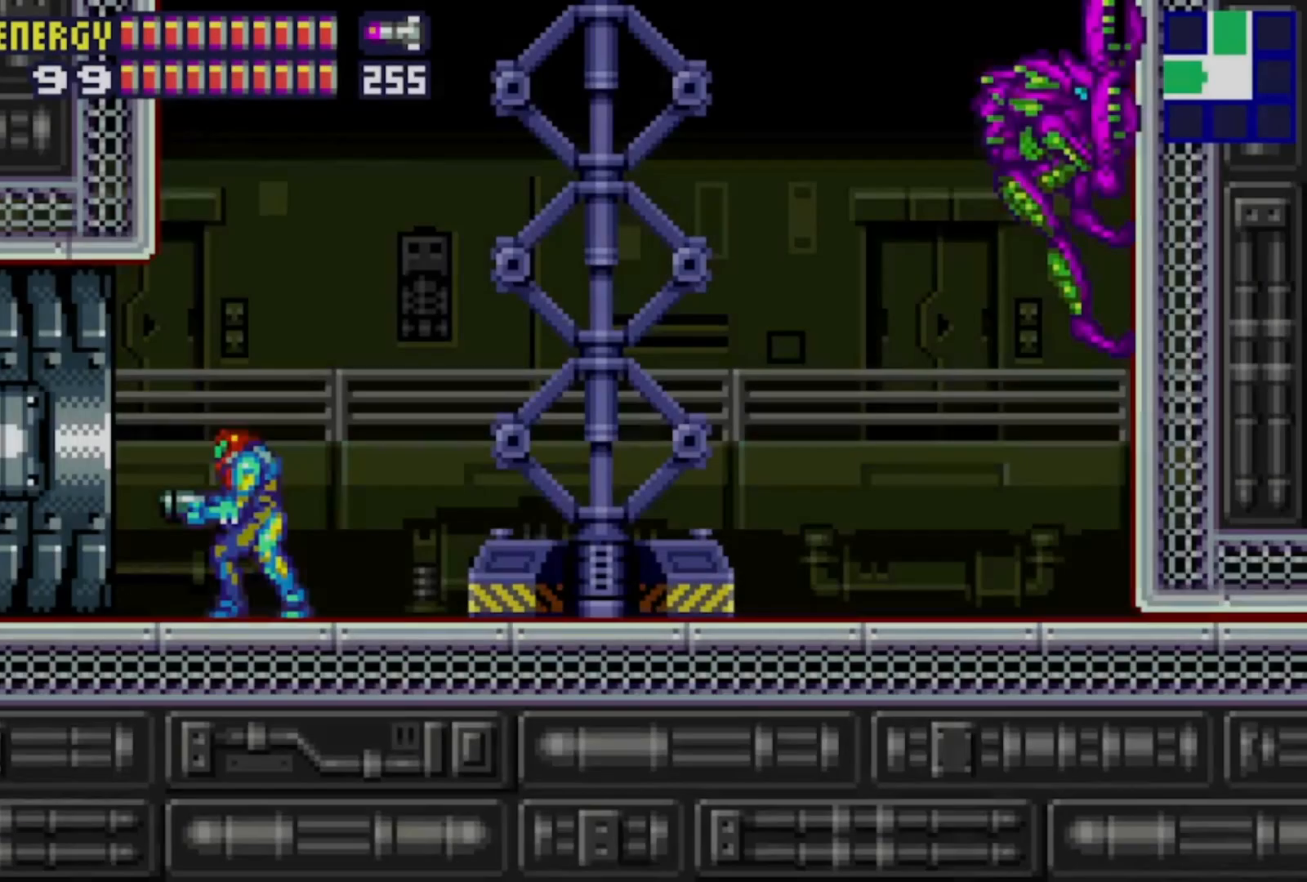
{"buttons": ["DPAD_UP", "DPAD_LEFT"], "events": [[33, "DPAD_UP", "down"]]}
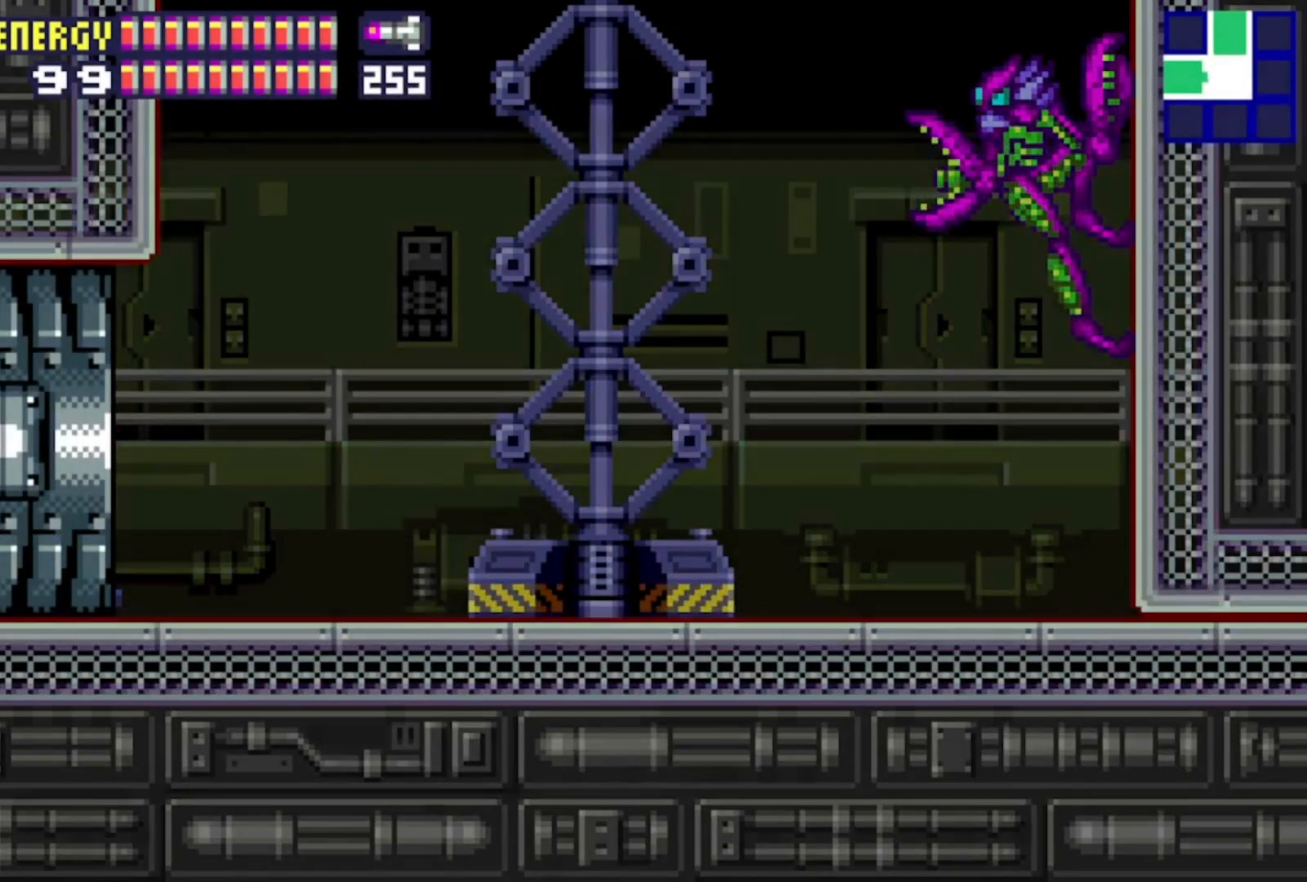
{"buttons": ["DPAD_UP", "DPAD_LEFT"], "events": []}
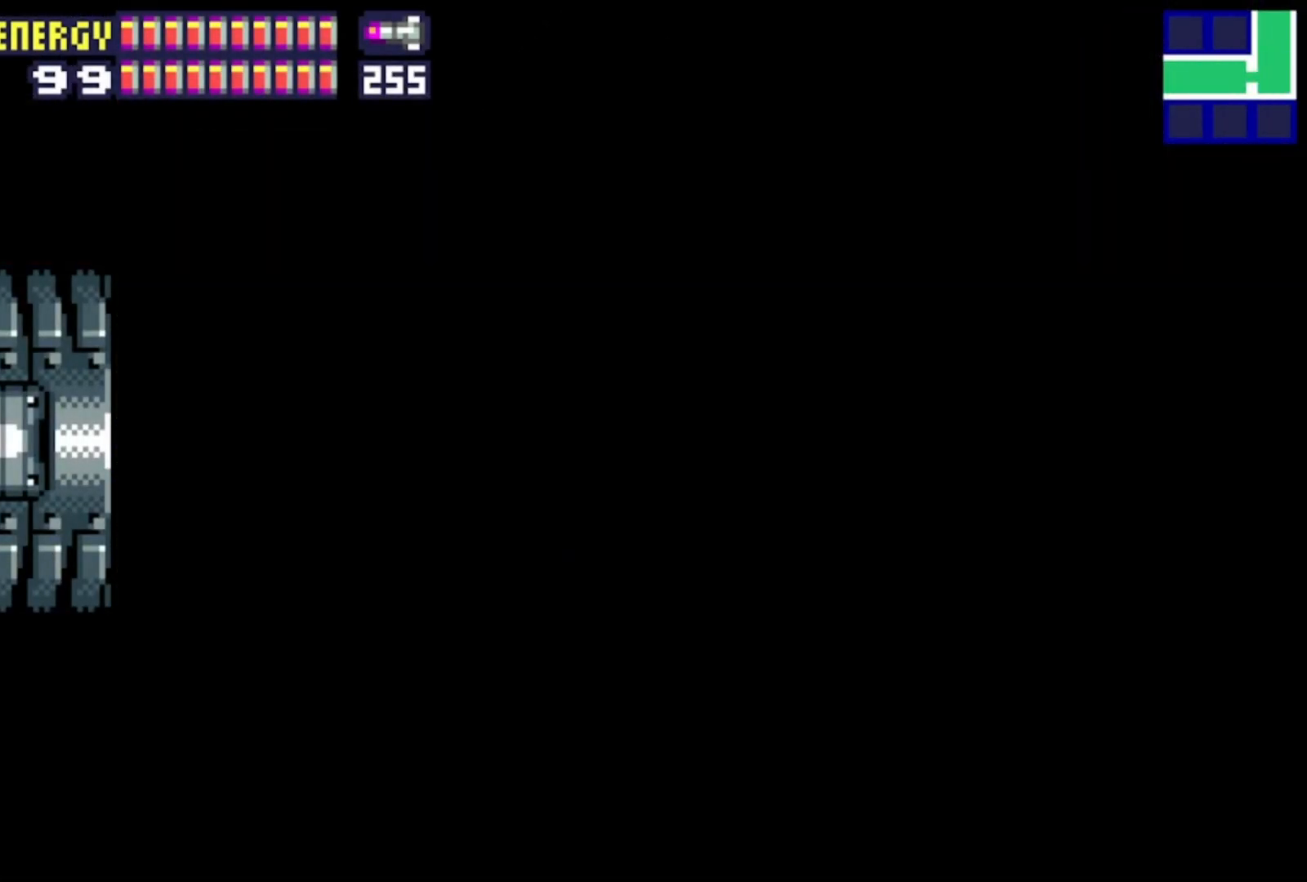
{"buttons": ["DPAD_UP", "DPAD_LEFT"], "events": []}
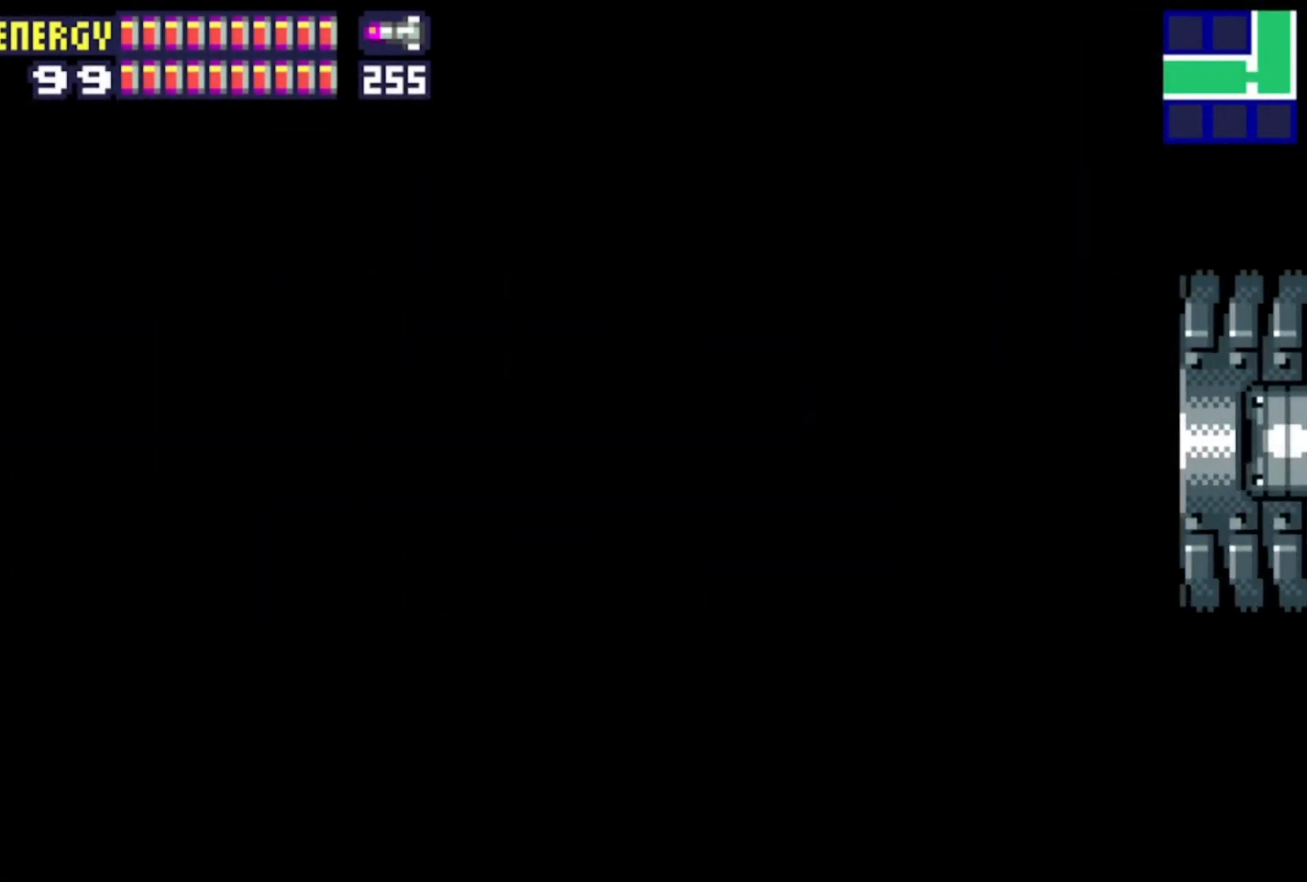
{"buttons": ["DPAD_LEFT"], "events": [[233, "A", "down"], [300, "A", "up"], [367, "B", "down"], [367, "DPAD_UP", "up"], [467, "B", "up"]]}
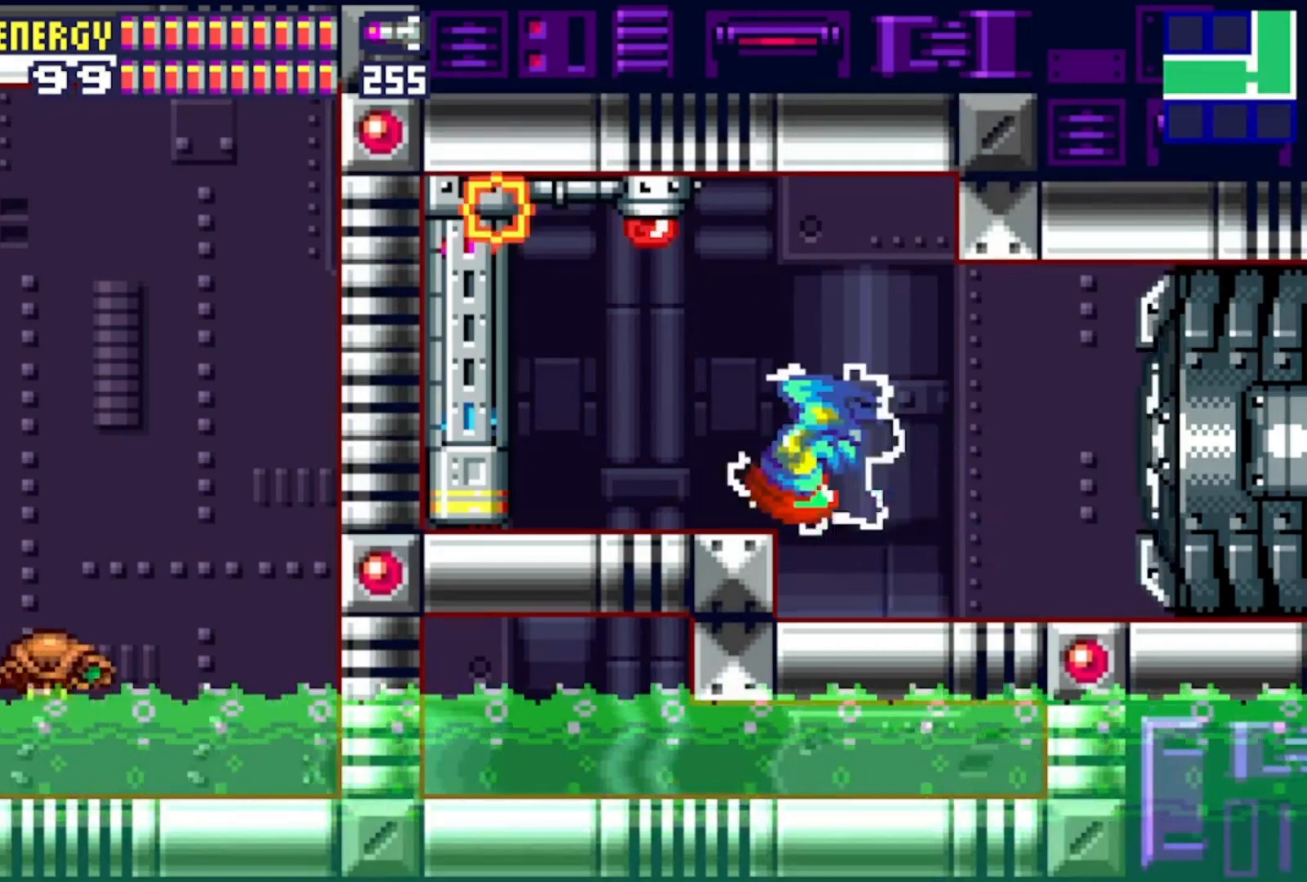
{"buttons": ["DPAD_LEFT"], "events": []}
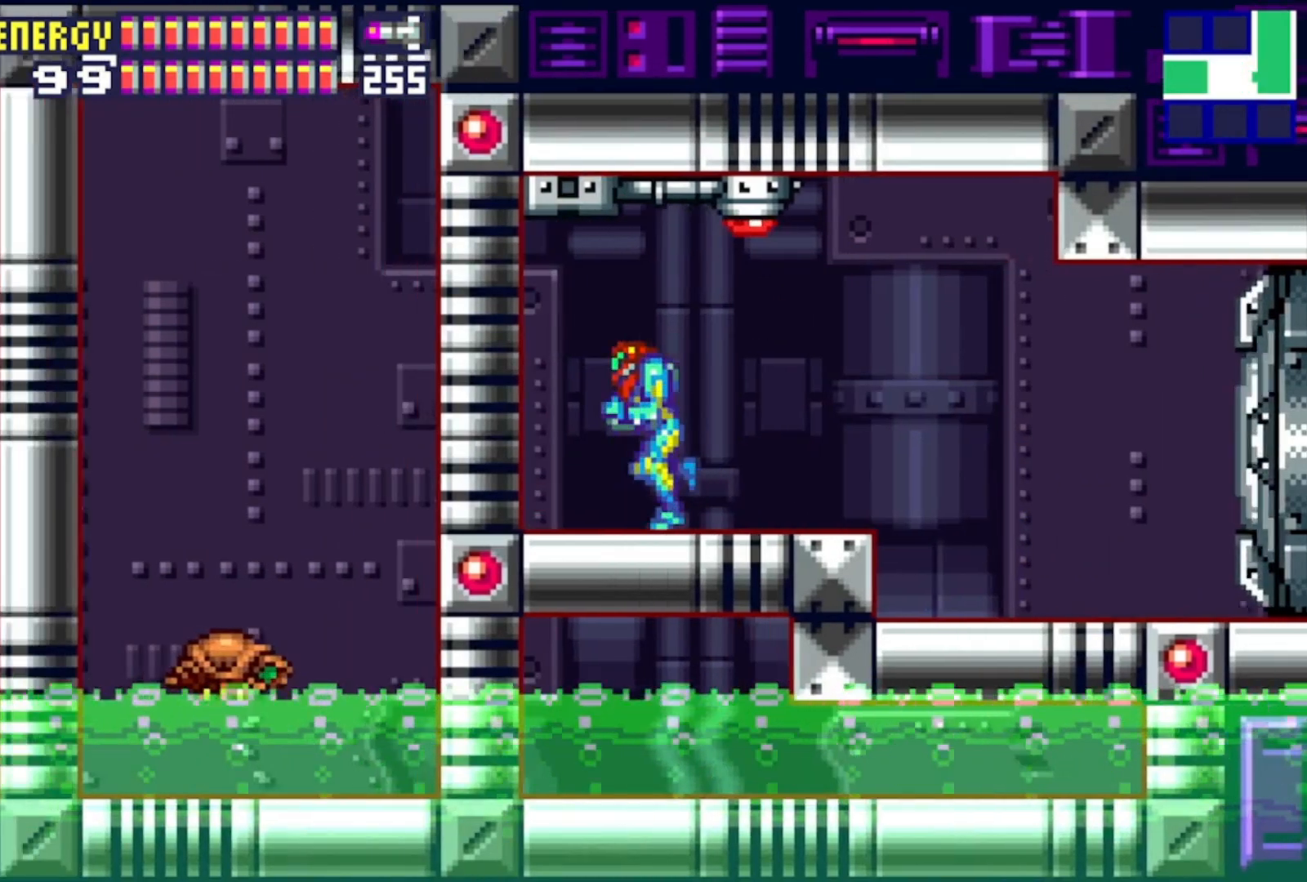
{"buttons": [], "events": [[33, "B", "down"], [100, "B", "up"], [100, "DPAD_DOWN", "down"], [133, "DPAD_LEFT", "up"], [300, "DPAD_DOWN", "up"]]}
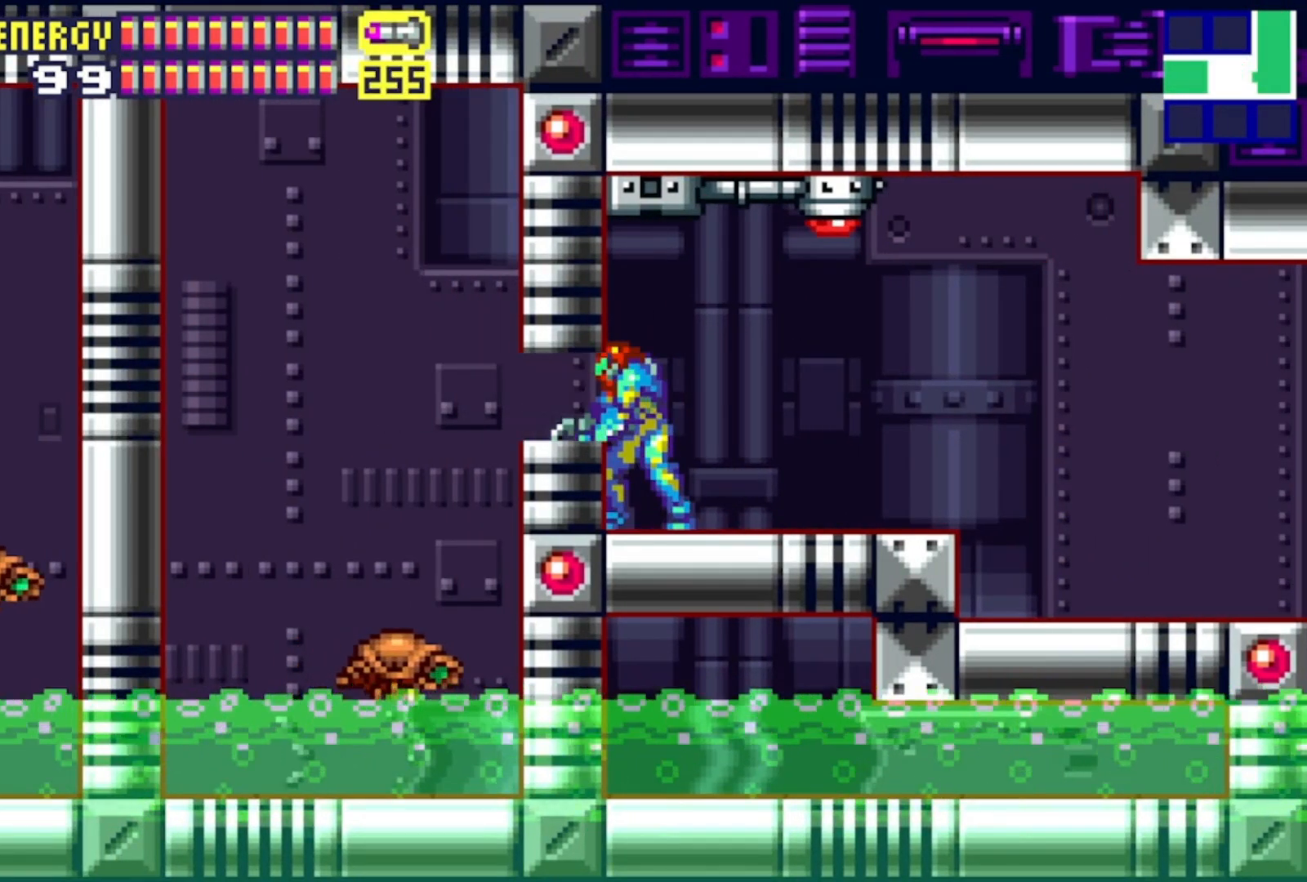
{"buttons": [], "events": []}
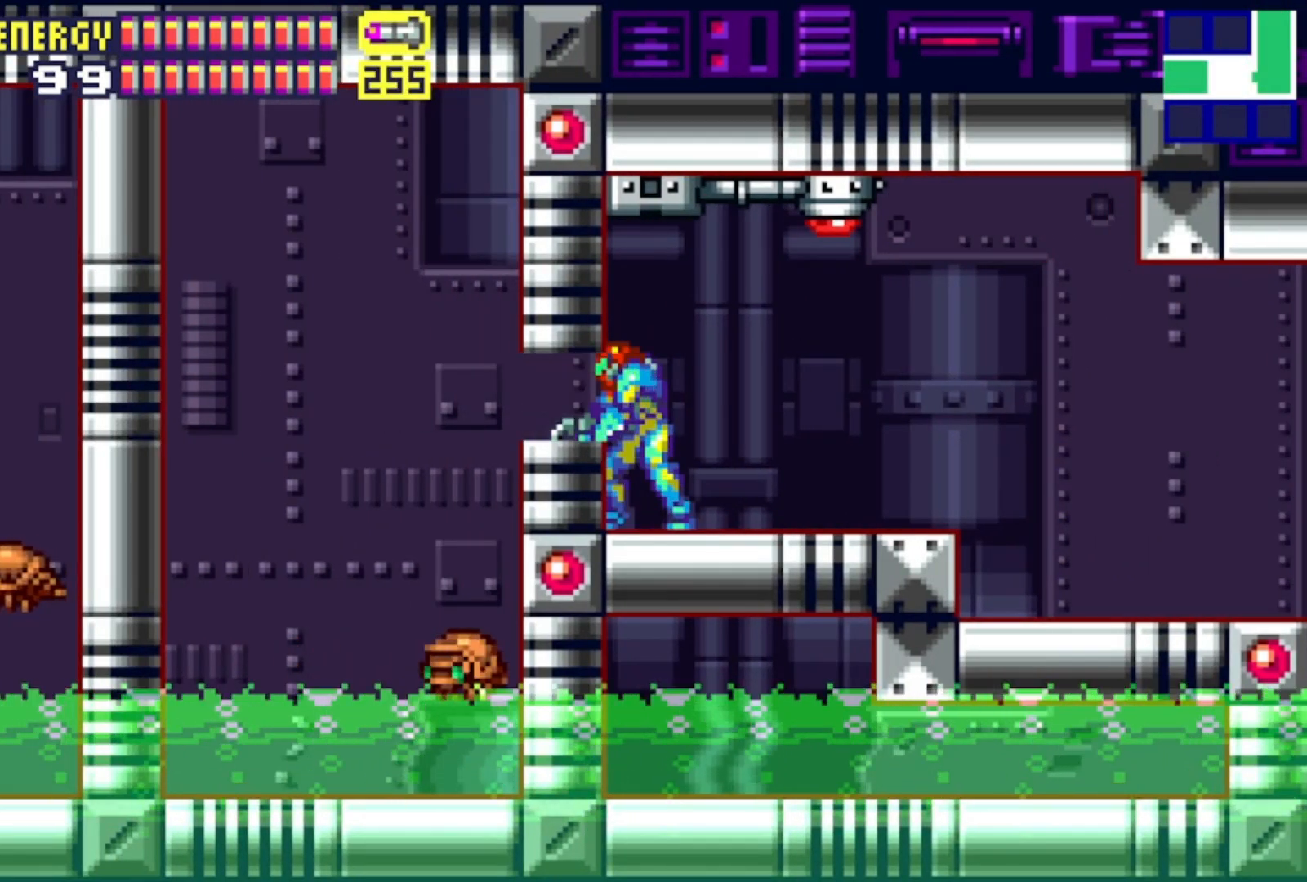
{"buttons": [], "events": [[333, "B", "down"], [367, "A", "down"], [367, "B", "up"], [400, "A", "up"]]}
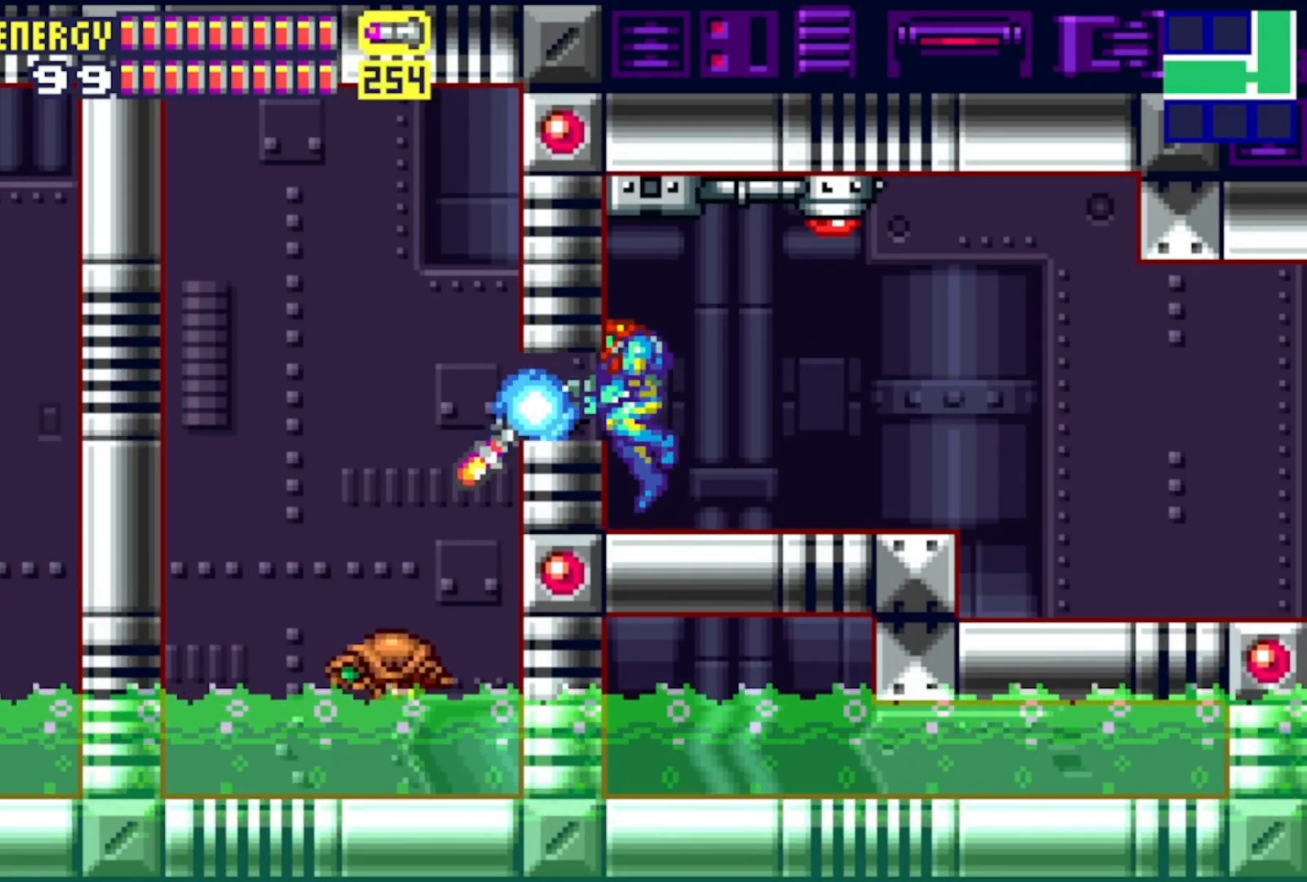
{"buttons": ["DPAD_DOWN"], "events": [[300, "DPAD_DOWN", "down"], [367, "DPAD_DOWN", "up"], [400, "DPAD_DOWN", "down"]]}
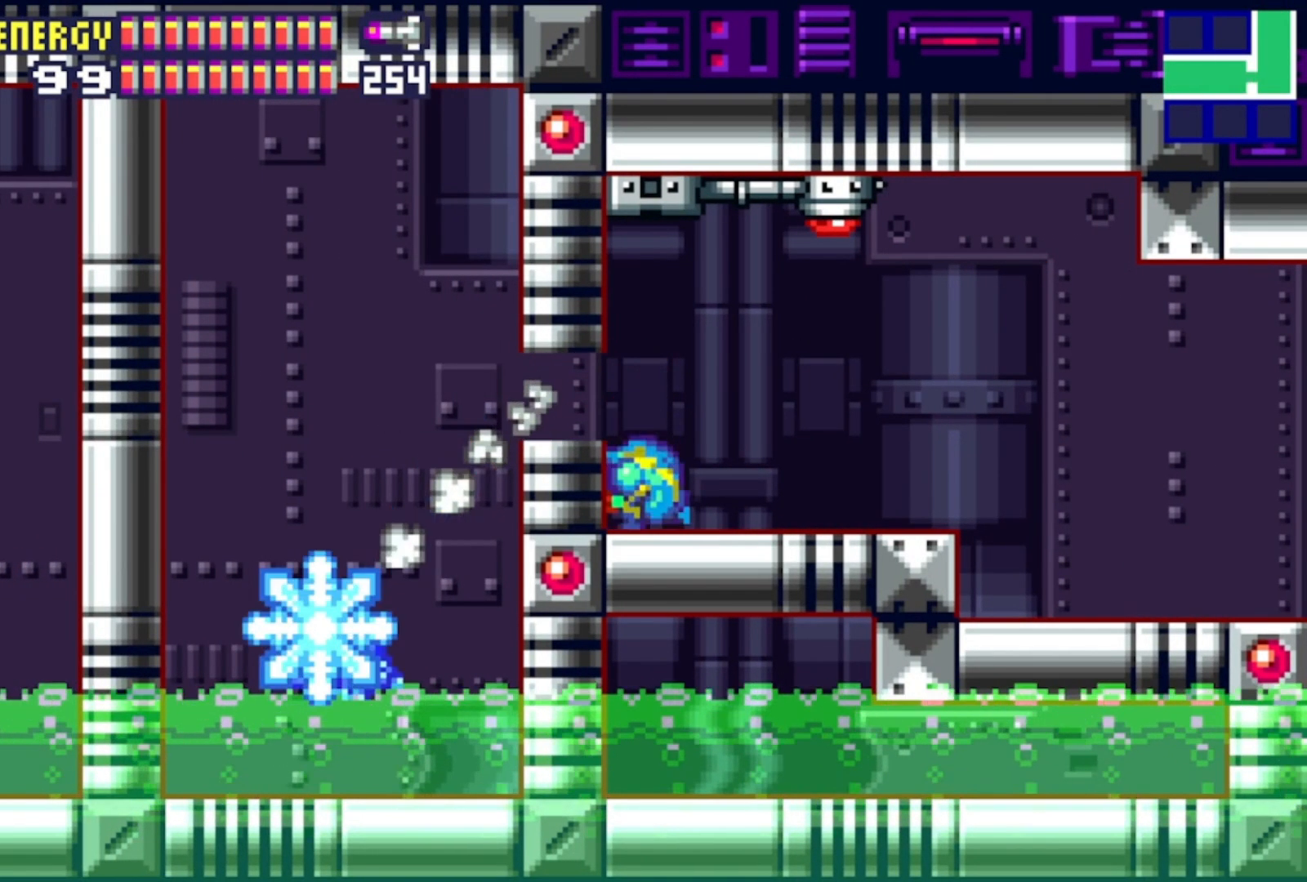
{"buttons": ["DPAD_UP"], "events": [[33, "DPAD_DOWN", "up"], [333, "DPAD_UP", "down"]]}
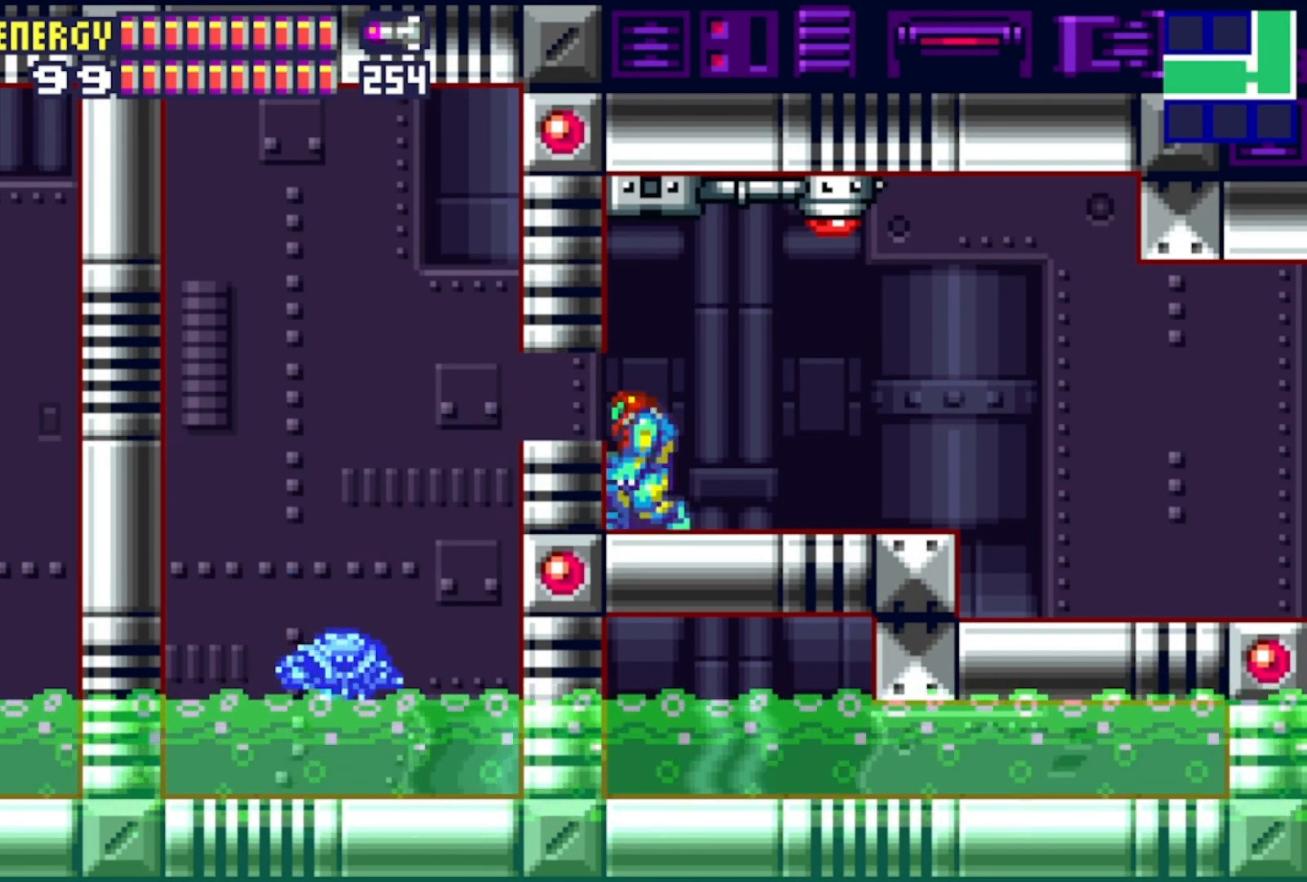
{"buttons": ["DPAD_LEFT"], "events": [[67, "B", "down"], [67, "DPAD_UP", "up"], [167, "DPAD_DOWN", "down"], [200, "B", "up"], [233, "DPAD_DOWN", "up"], [267, "DPAD_DOWN", "down"], [333, "DPAD_DOWN", "up"], [367, "DPAD_LEFT", "down"]]}
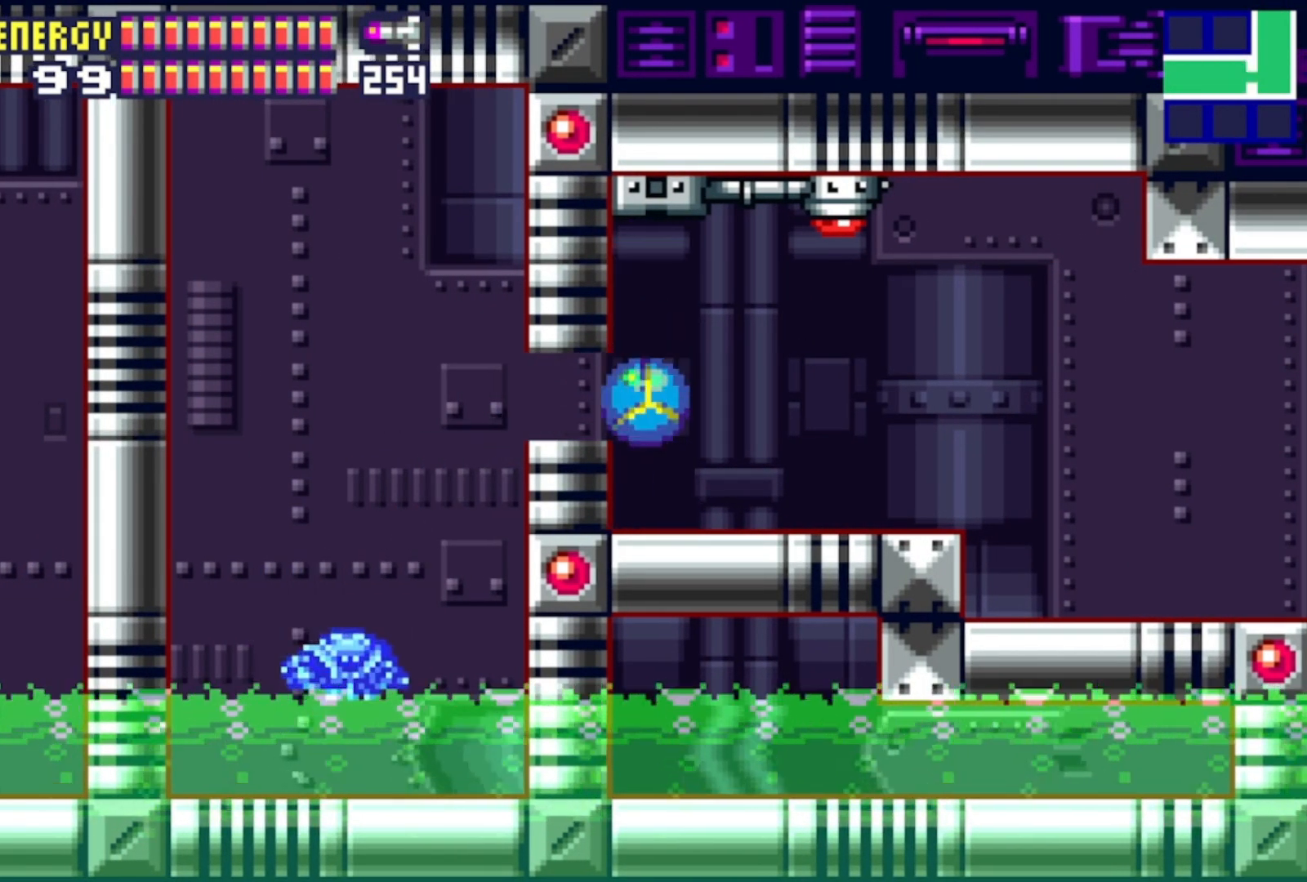
{"buttons": ["DPAD_LEFT"], "events": []}
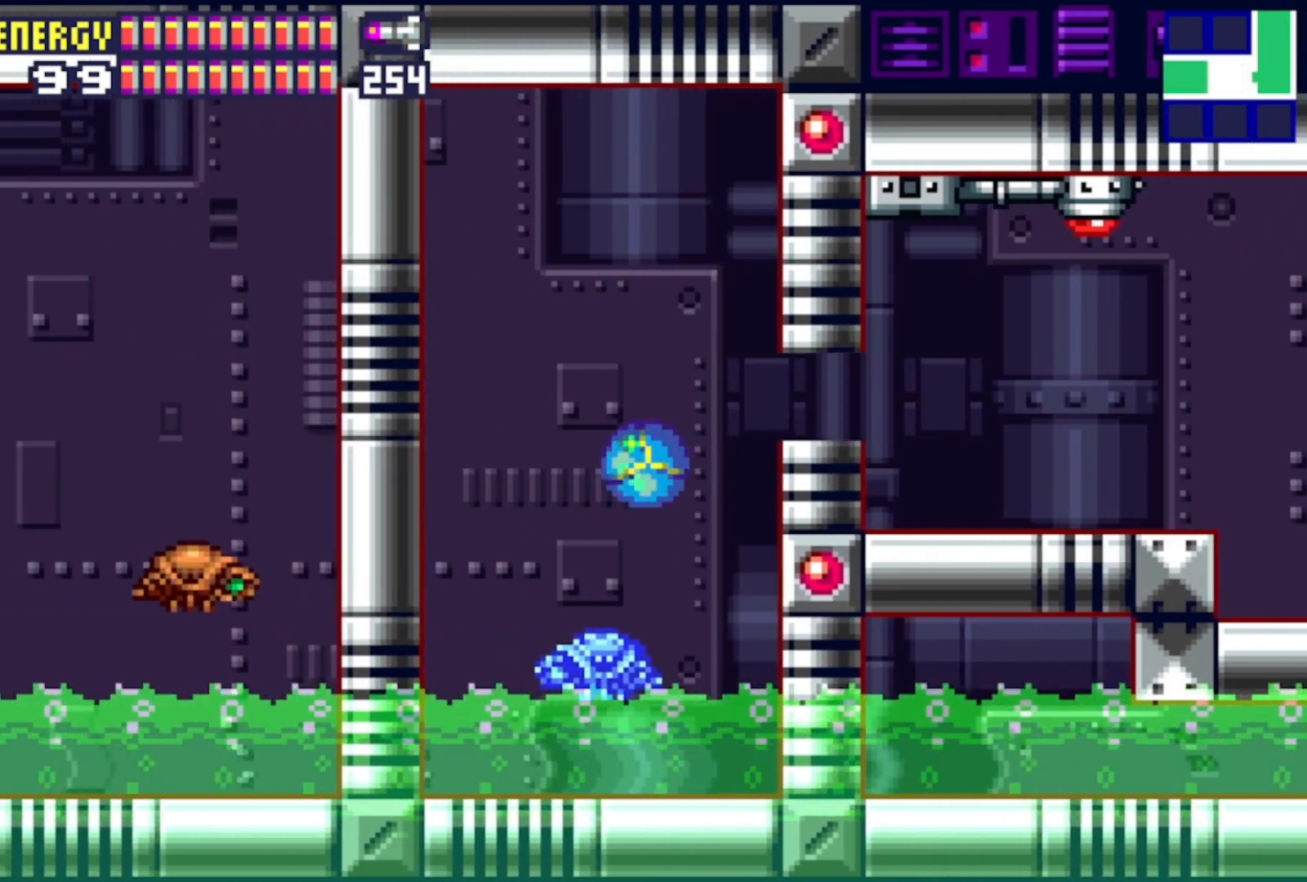
{"buttons": [], "events": [[67, "DPAD_LEFT", "up"], [67, "DPAD_UP", "down"], [167, "DPAD_UP", "up"]]}
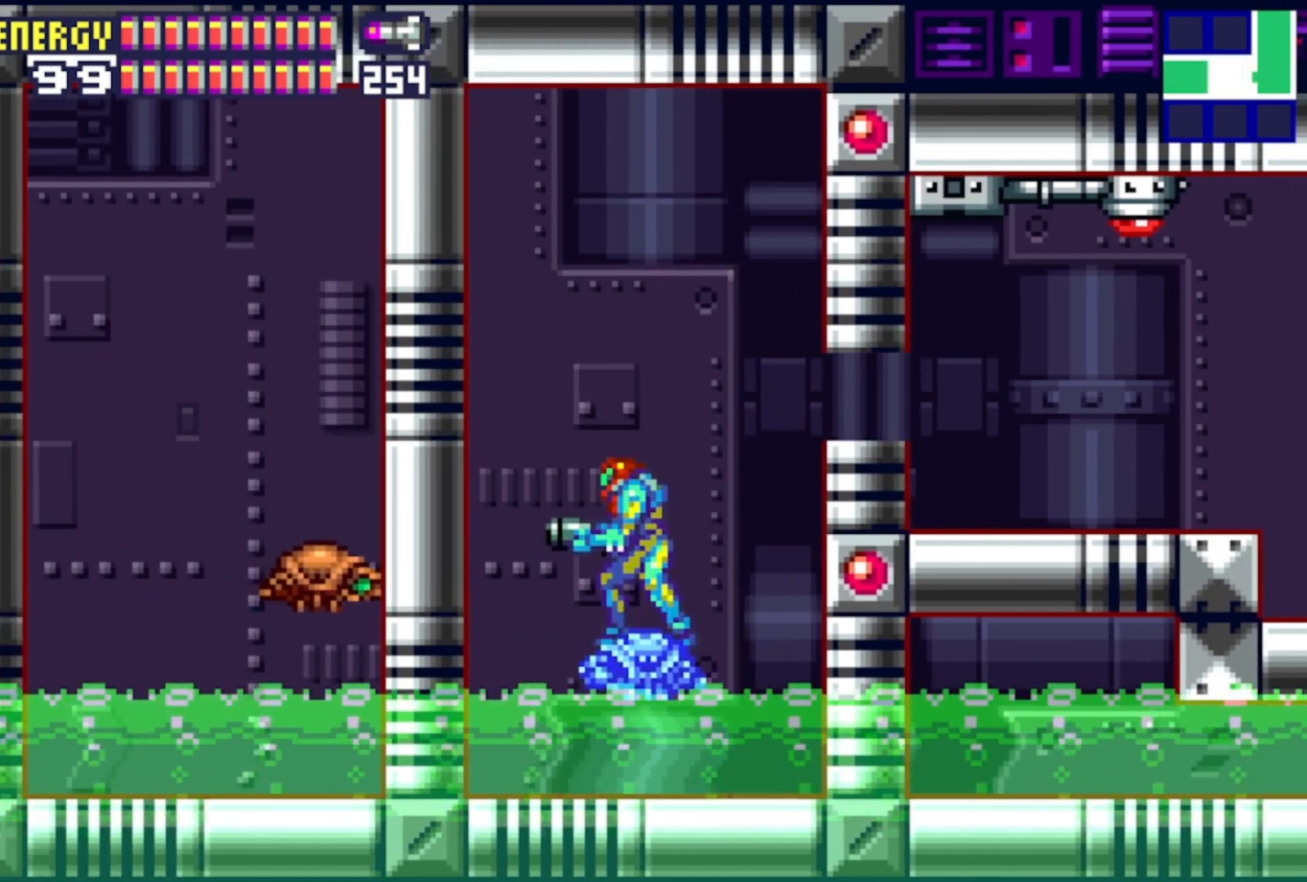
{"buttons": ["DPAD_LEFT"], "events": [[100, "DPAD_LEFT", "down"], [200, "B", "down"], [400, "B", "up"]]}
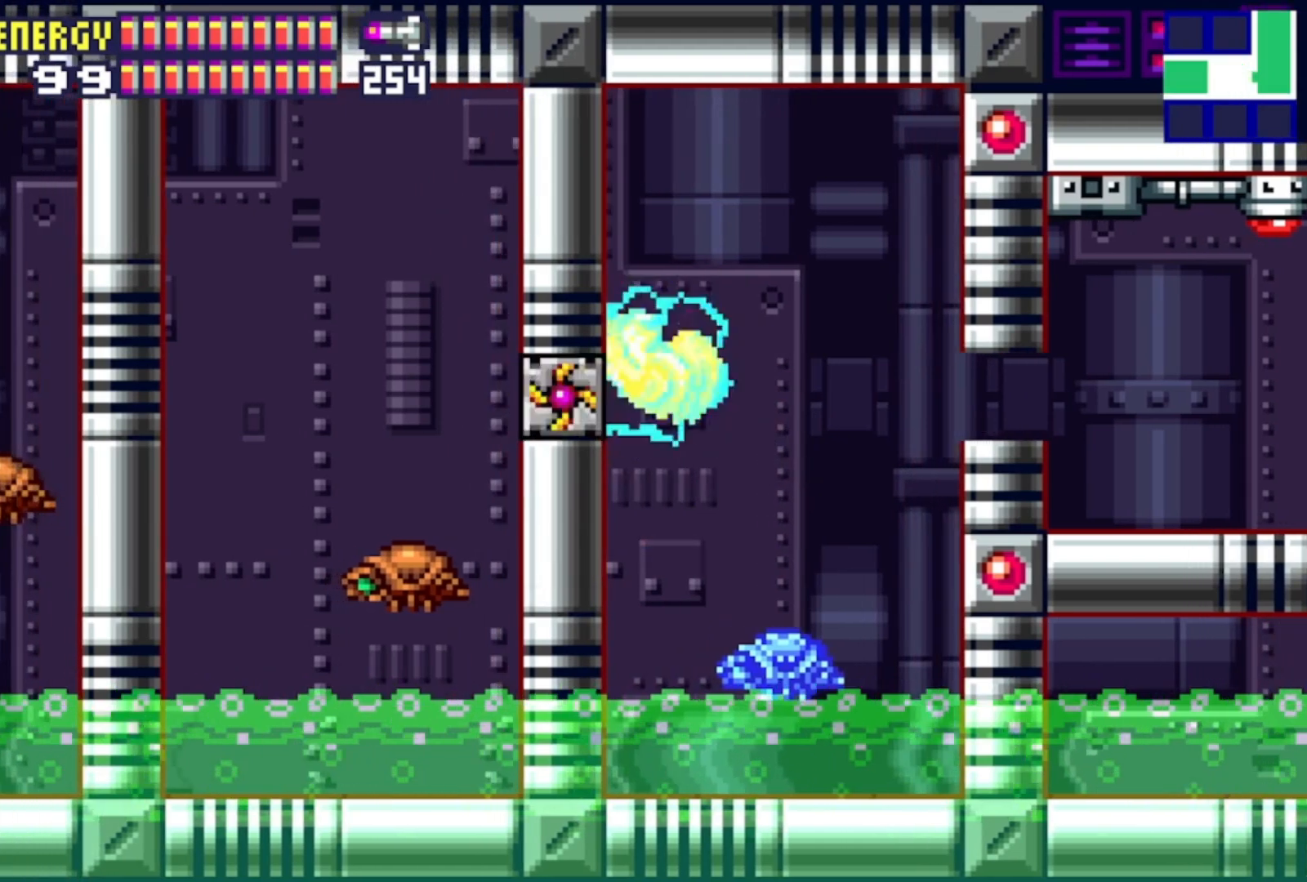
{"buttons": [], "events": [[133, "A", "down"], [233, "A", "up"], [467, "DPAD_LEFT", "up"]]}
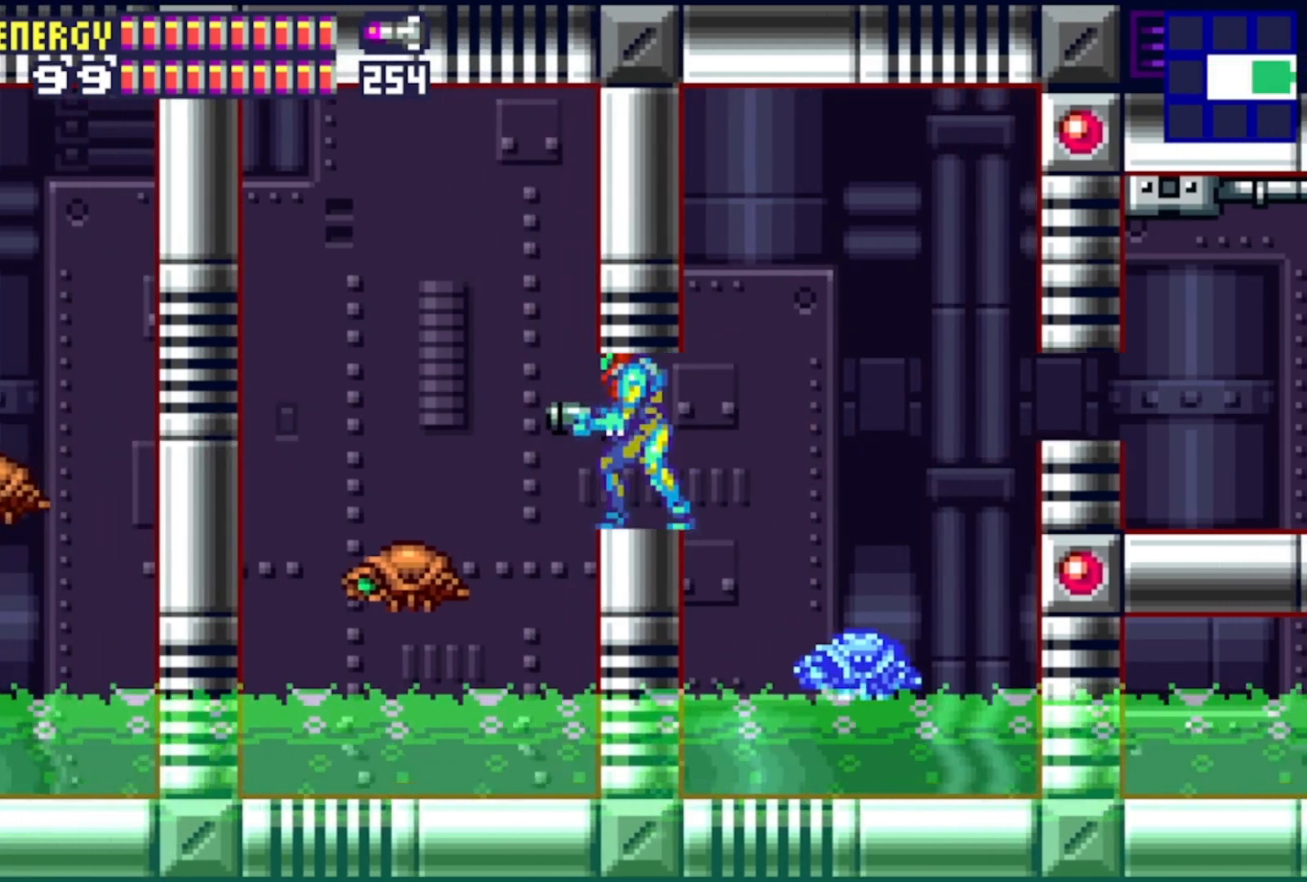
{"buttons": [], "events": [[333, "DPAD_DOWN", "down"], [433, "DPAD_DOWN", "up"]]}
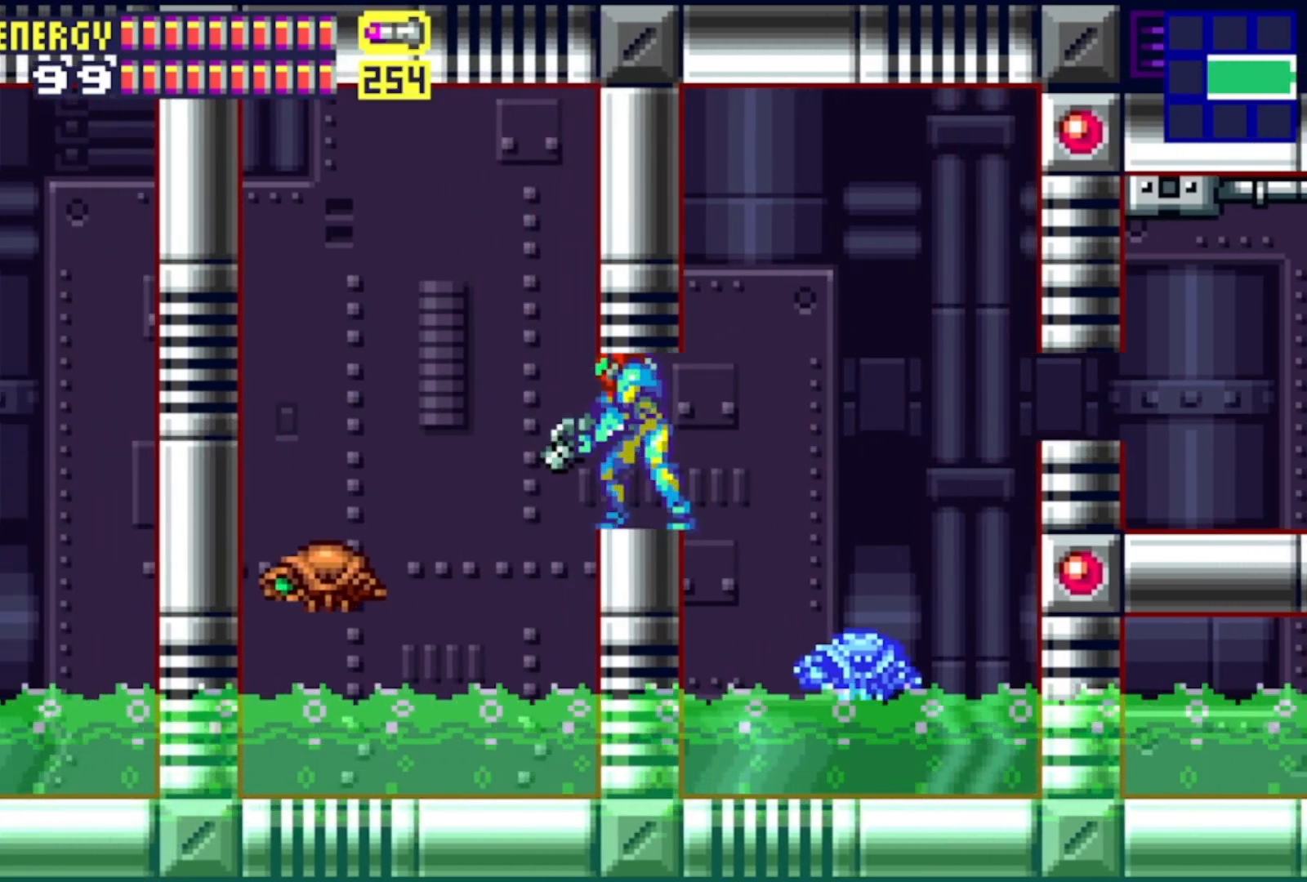
{"buttons": [], "events": []}
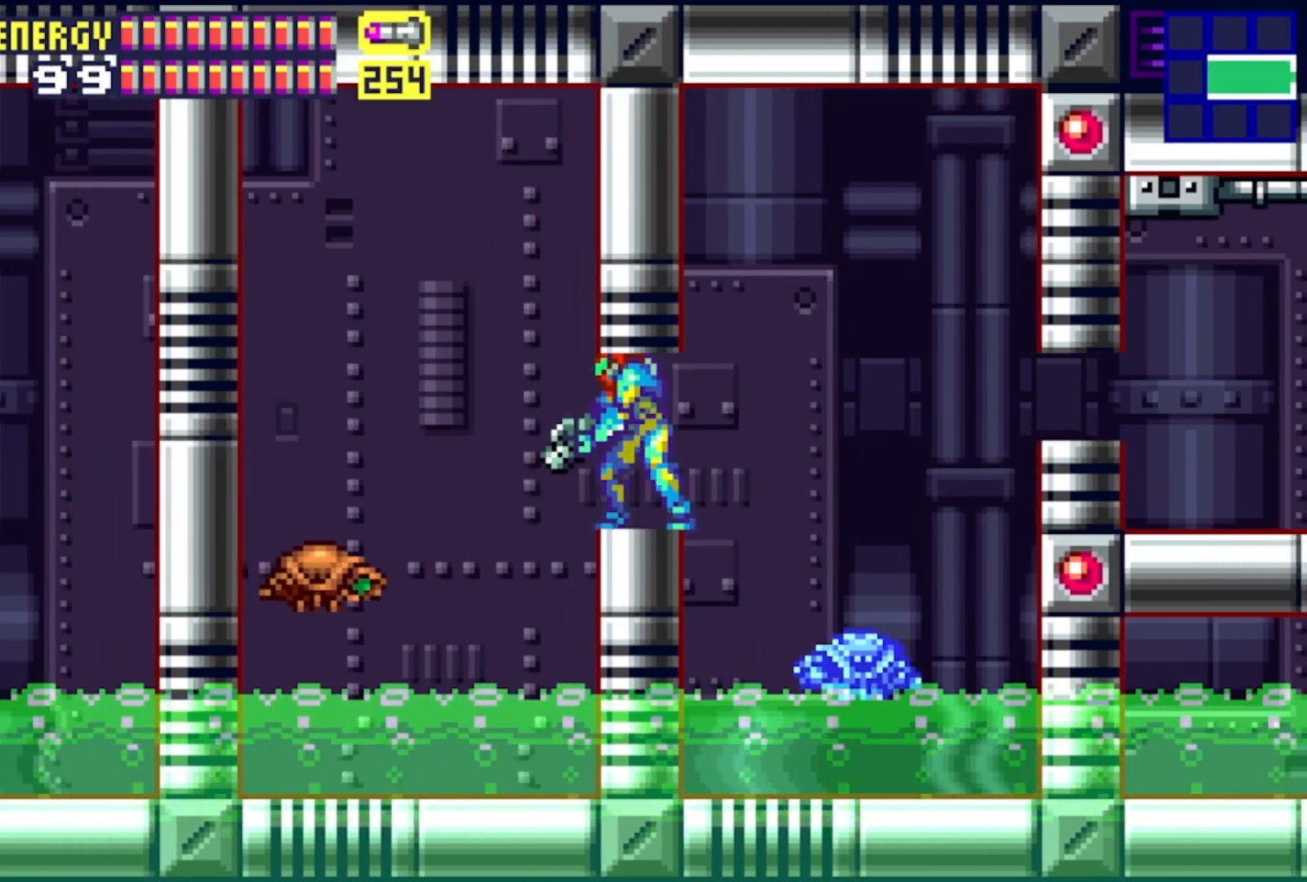
{"buttons": [], "events": []}
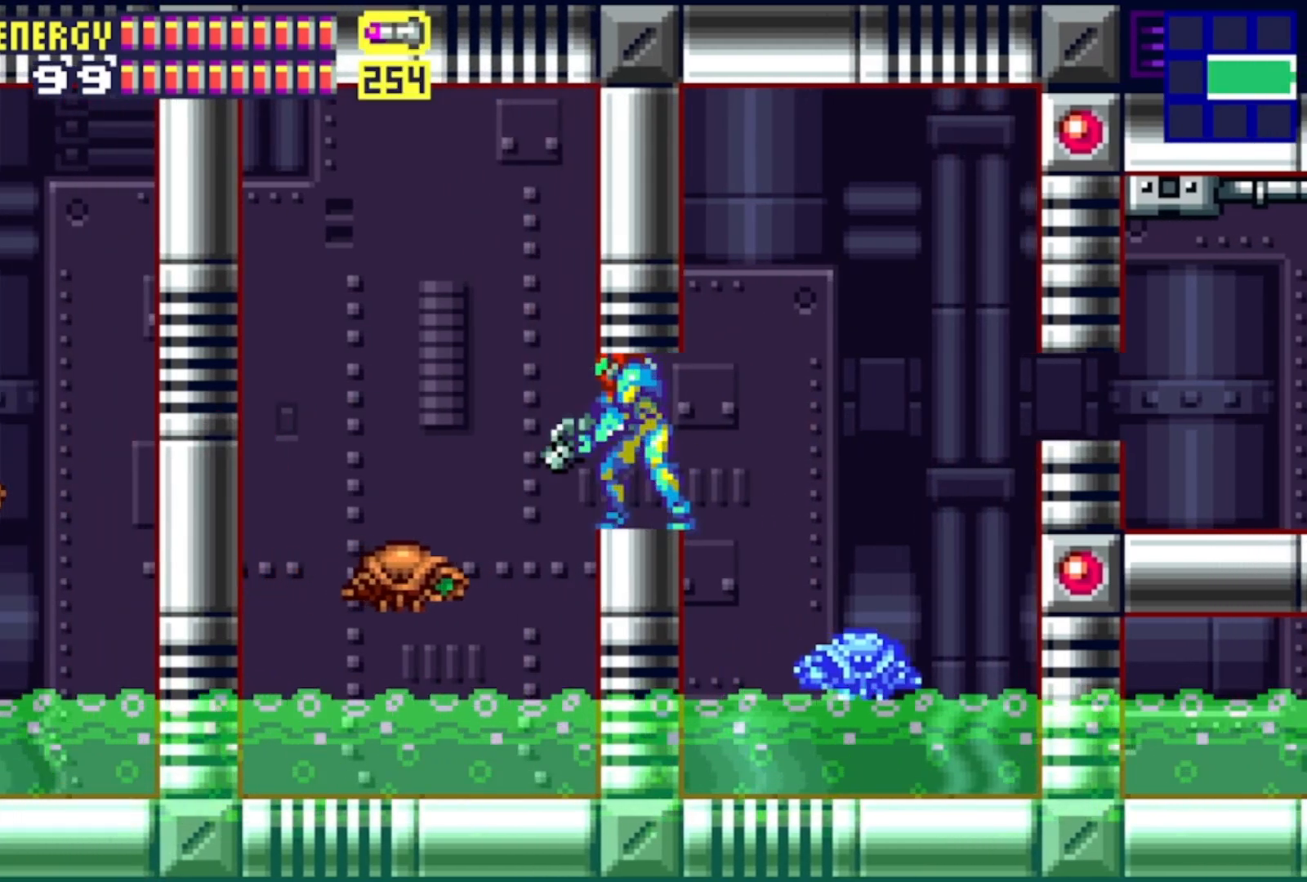
{"buttons": [], "events": [[100, "A", "down"], [167, "A", "up"]]}
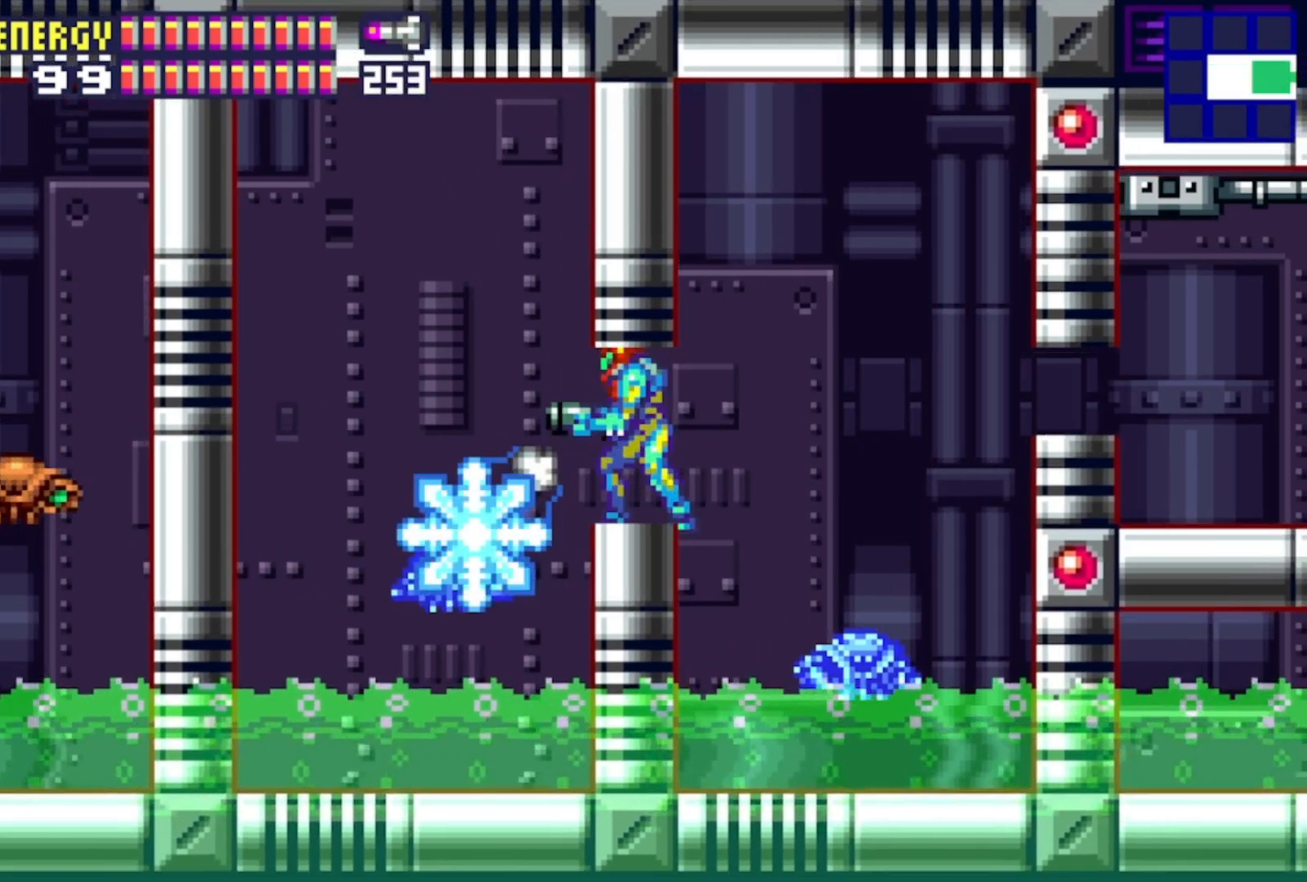
{"buttons": [], "events": [[33, "DPAD_LEFT", "down"], [500, "DPAD_LEFT", "up"]]}
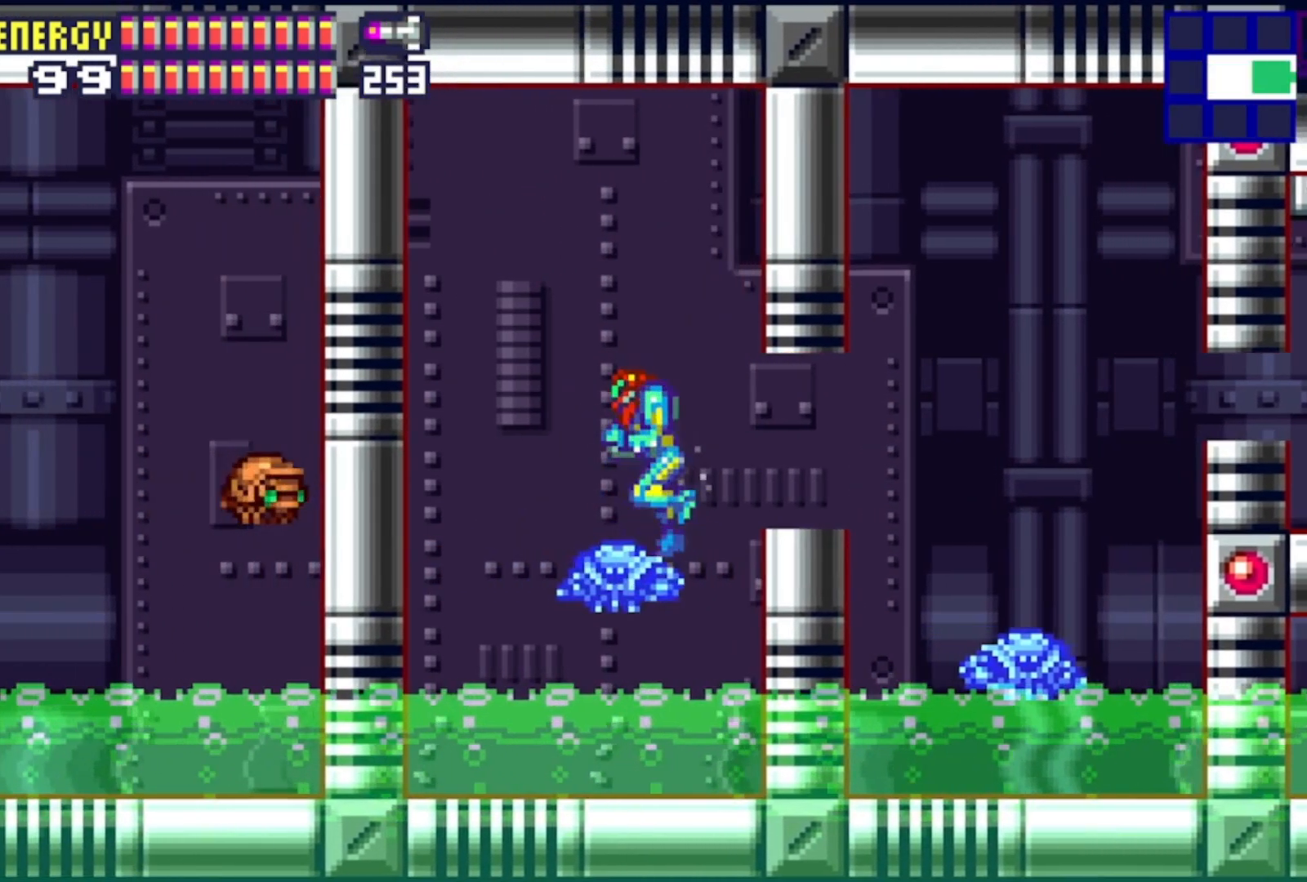
{"buttons": ["B", "DPAD_LEFT"], "events": [[400, "DPAD_LEFT", "down"], [500, "B", "down"]]}
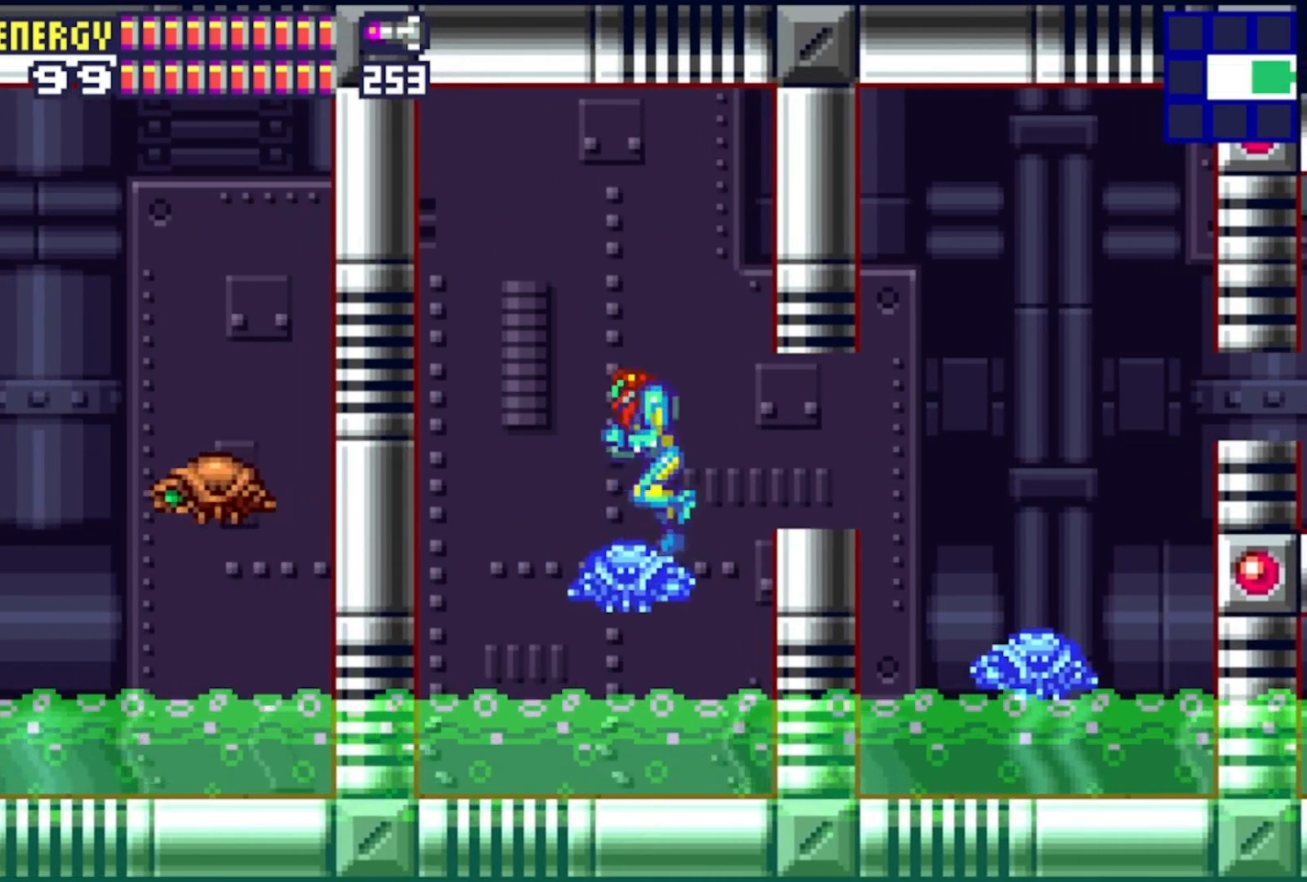
{"buttons": ["A", "DPAD_LEFT"], "events": [[200, "B", "up"], [500, "A", "down"]]}
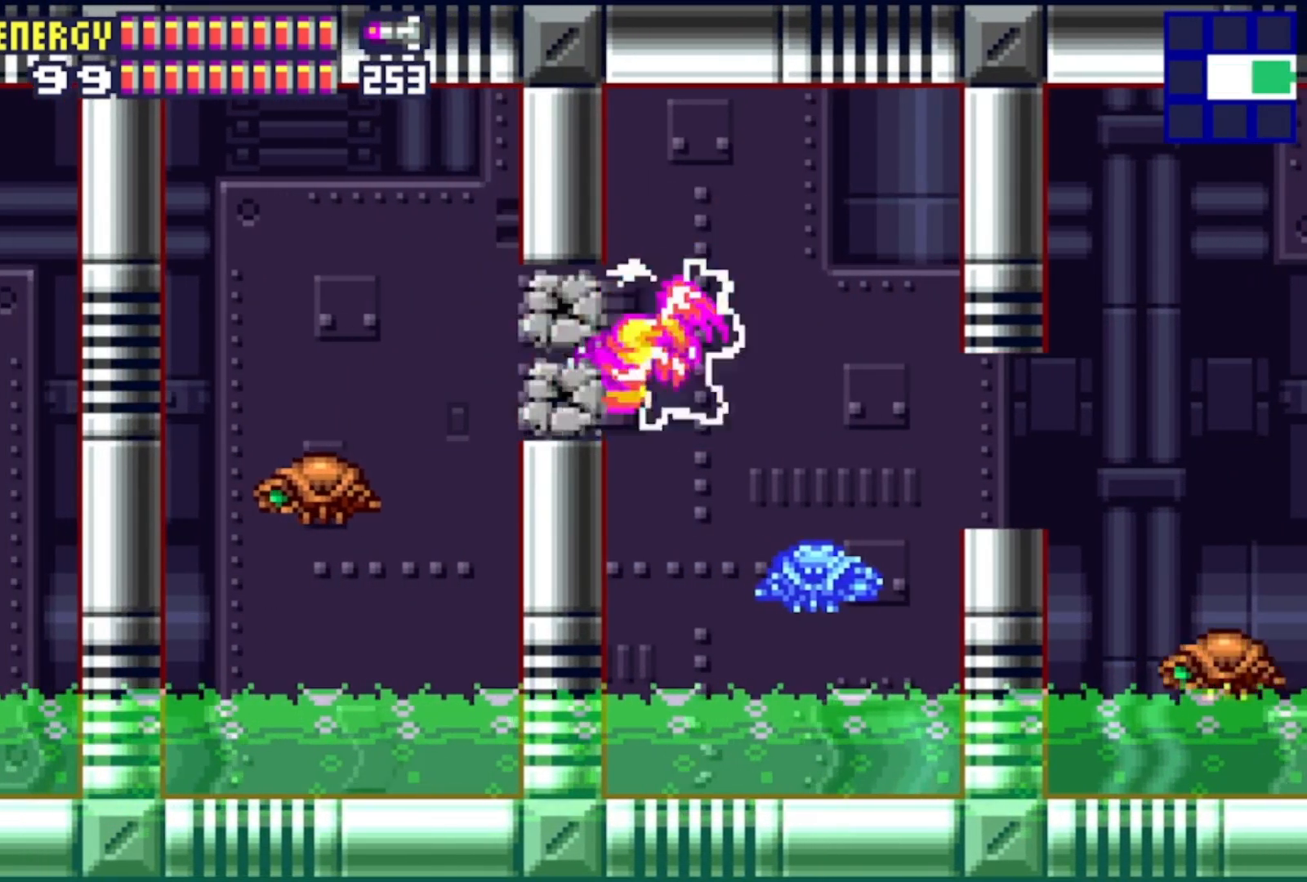
{"buttons": [], "events": [[133, "A", "up"], [267, "DPAD_LEFT", "up"]]}